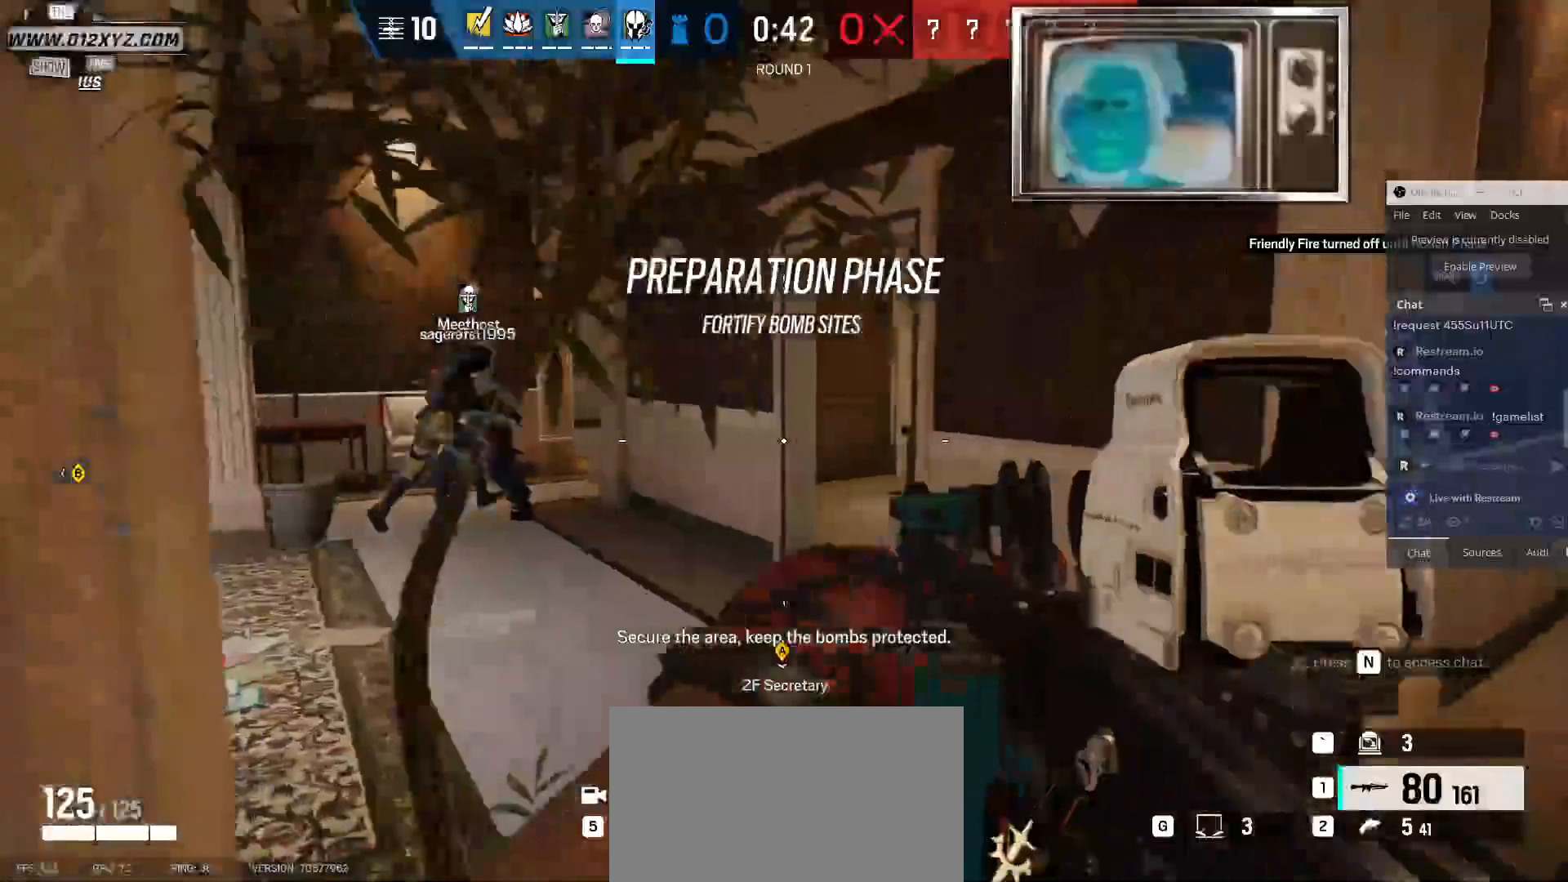
Gameplay with keyboard and mouse; each line is a JSON object with the keys and mouse buttons held at the frame after it. "events" lists presses ("down") and releases ("up") of "1", "2", "3", "4", "5", "a", "alt", "b", "c", "ctrl", "d", "e", "f", "g", "q", "r", "s", "shift", "space", "t", "tab", "v", "w", "x", "z", "mouse_left", "mouse_wheel", "mouse_right", "mouse_mb4" and "mouse_mb5" between this image and that frame as [ms after this image, input, new state], when the widget could be followed in between. "mouse_left", "mouse_wheel", "mouse_right", "mouse_mb4", "mouse_mb5" = the "left", "wheel", "right", "mb4", "mb5" buttons of the "mouse" list. No other keys are recorded. "wheel" means that the mouse wheel is clicked or scrolled. Not read: mouse_move.
{"keys": ["a"], "mouse": [], "events": [[167, "d", "up"], [267, "a", "down"]]}
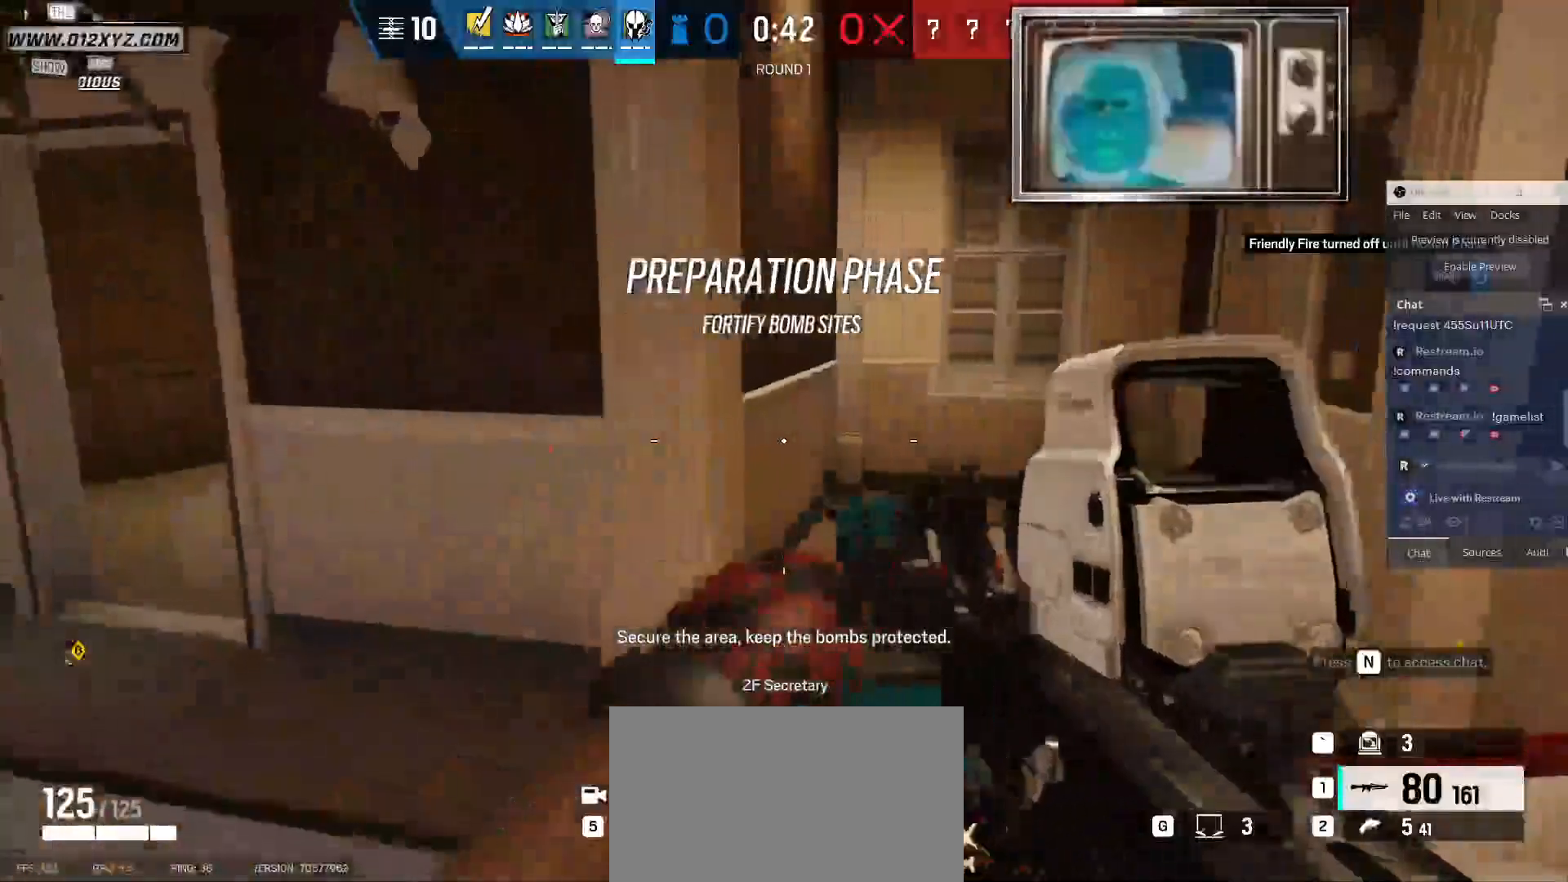
{"keys": ["w"], "mouse": [], "events": [[133, "w", "down"], [167, "a", "up"]]}
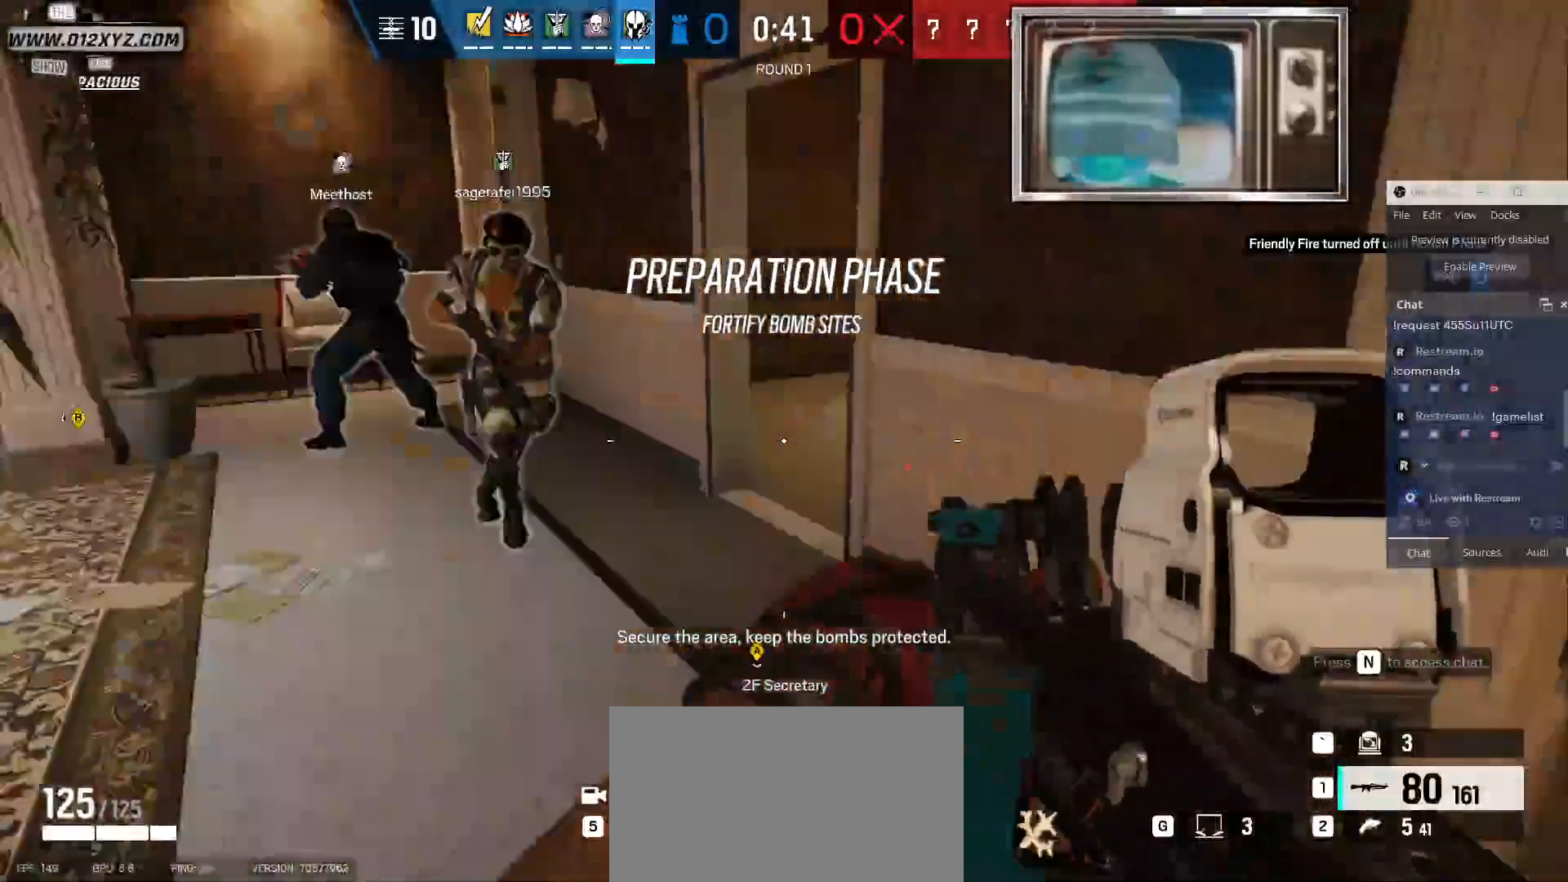
{"keys": ["shift", "w"], "mouse": [], "events": [[233, "shift", "down"]]}
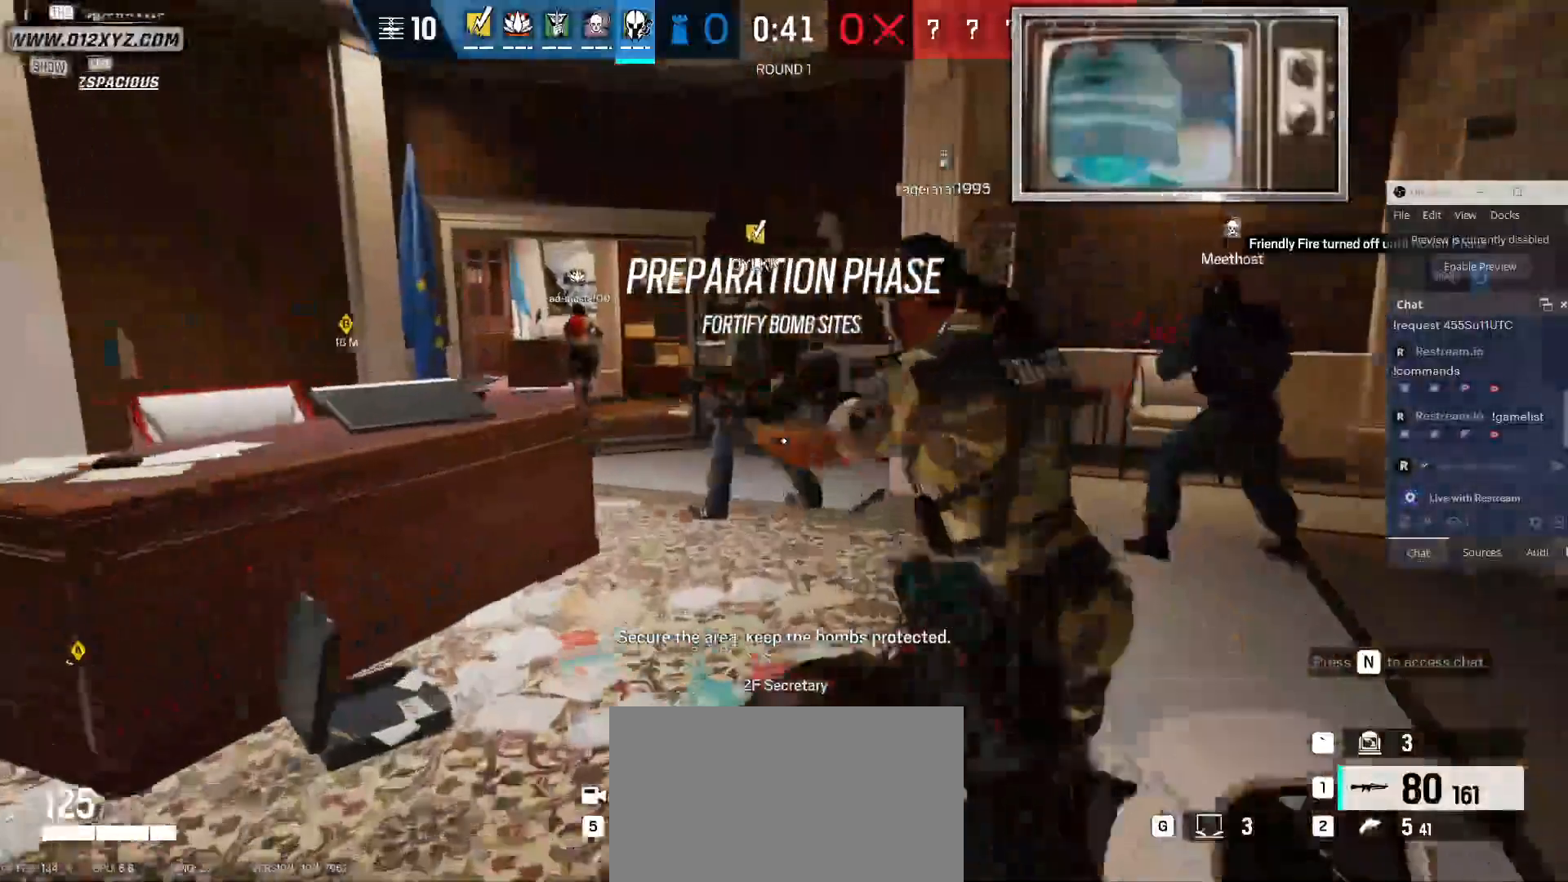
{"keys": ["d", "shift", "w"], "mouse": [], "events": [[300, "d", "down"]]}
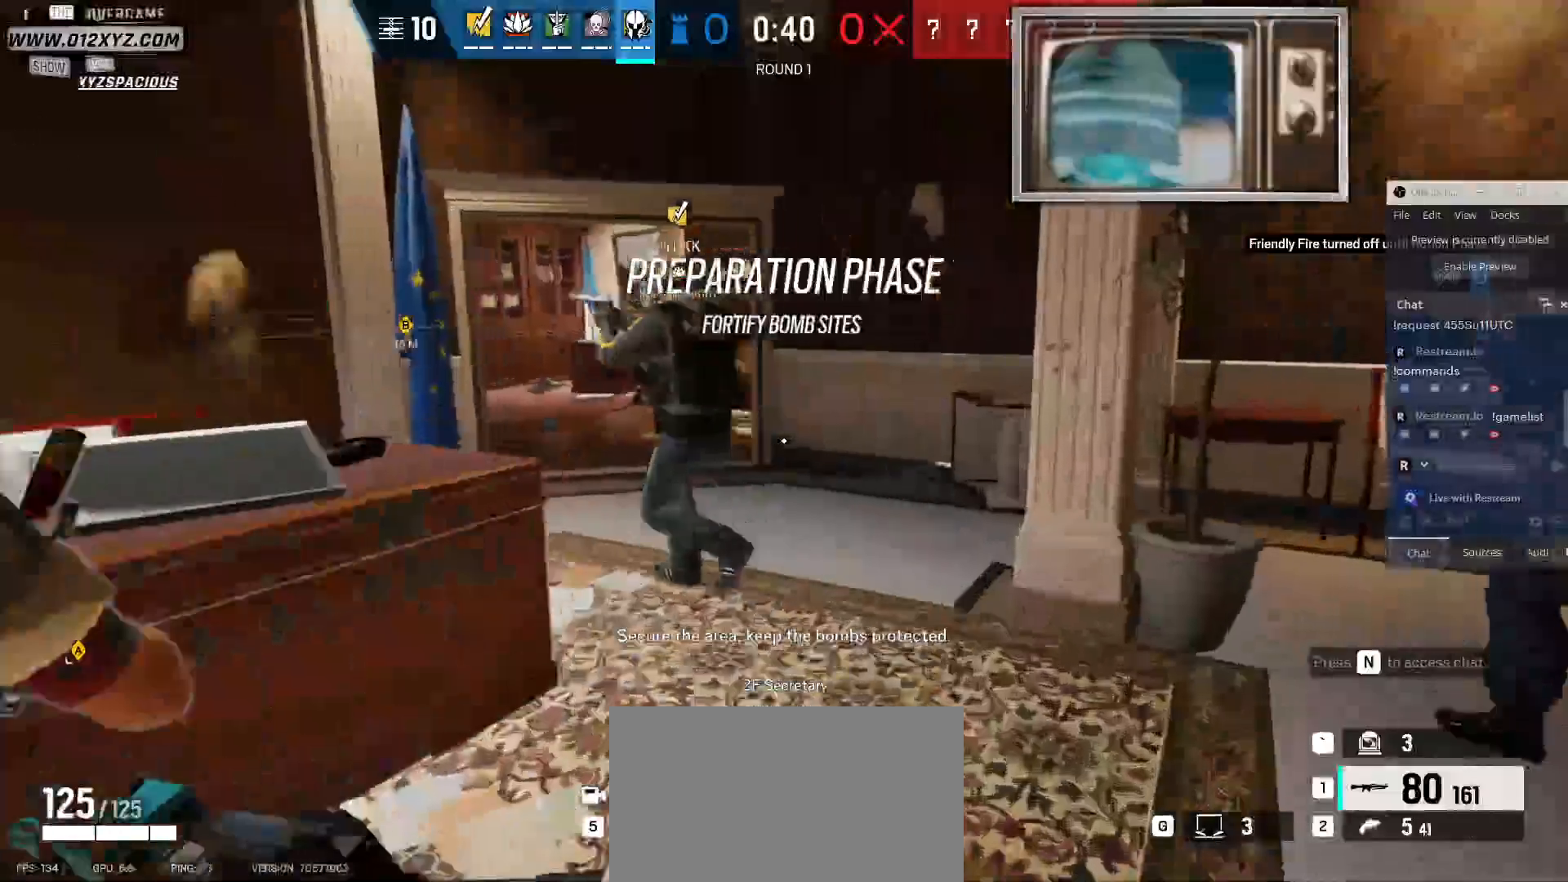
{"keys": ["d", "shift", "w"], "mouse": [], "events": []}
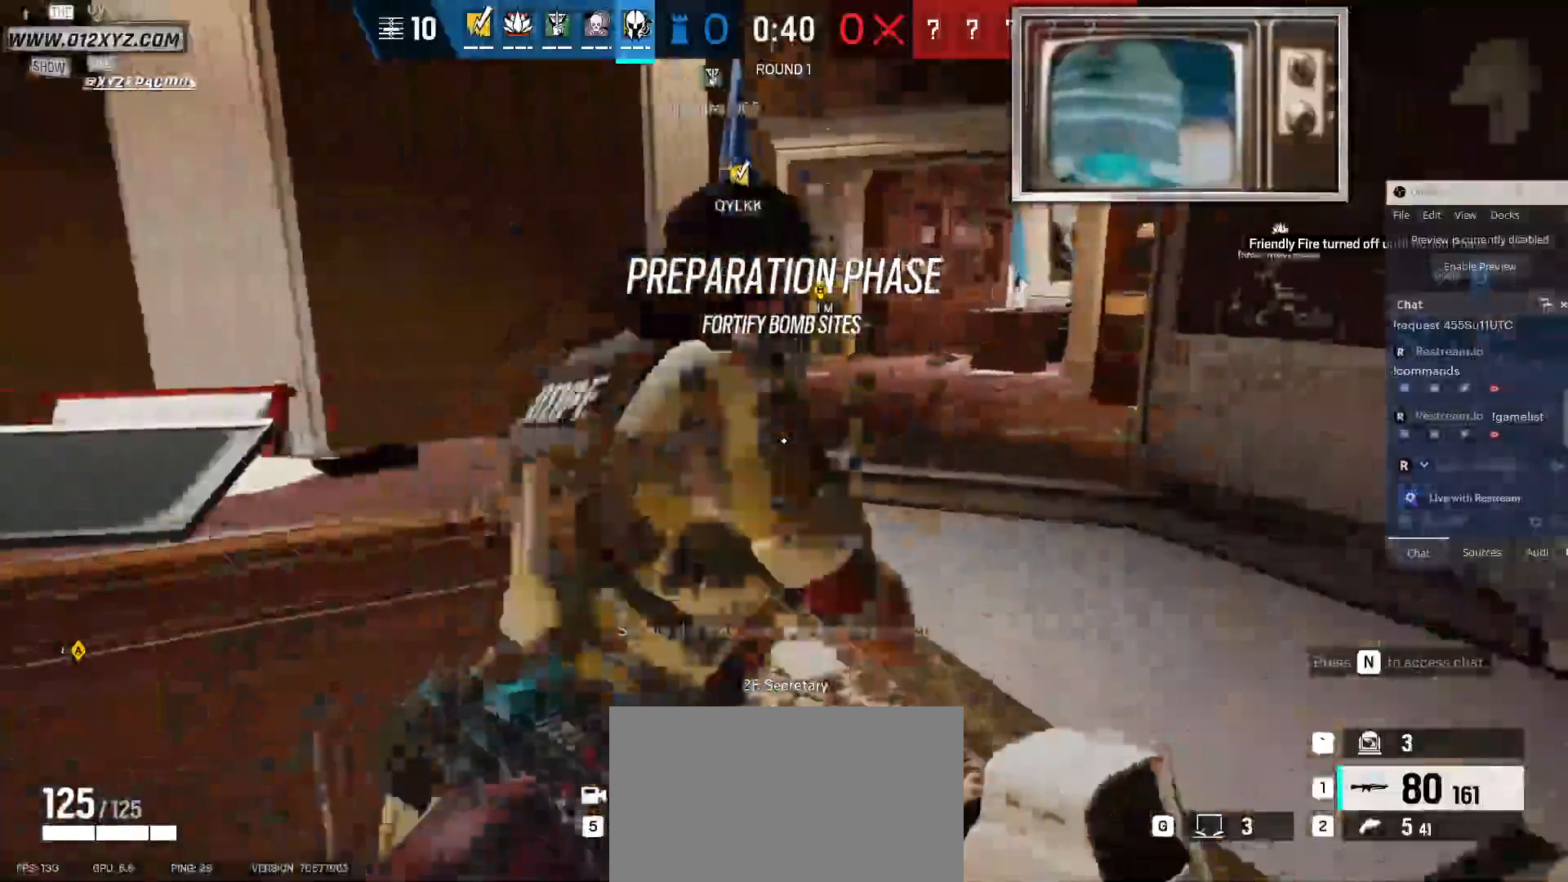
{"keys": ["d", "w"], "mouse": [], "events": [[167, "shift", "up"], [300, "d", "up"], [467, "d", "down"]]}
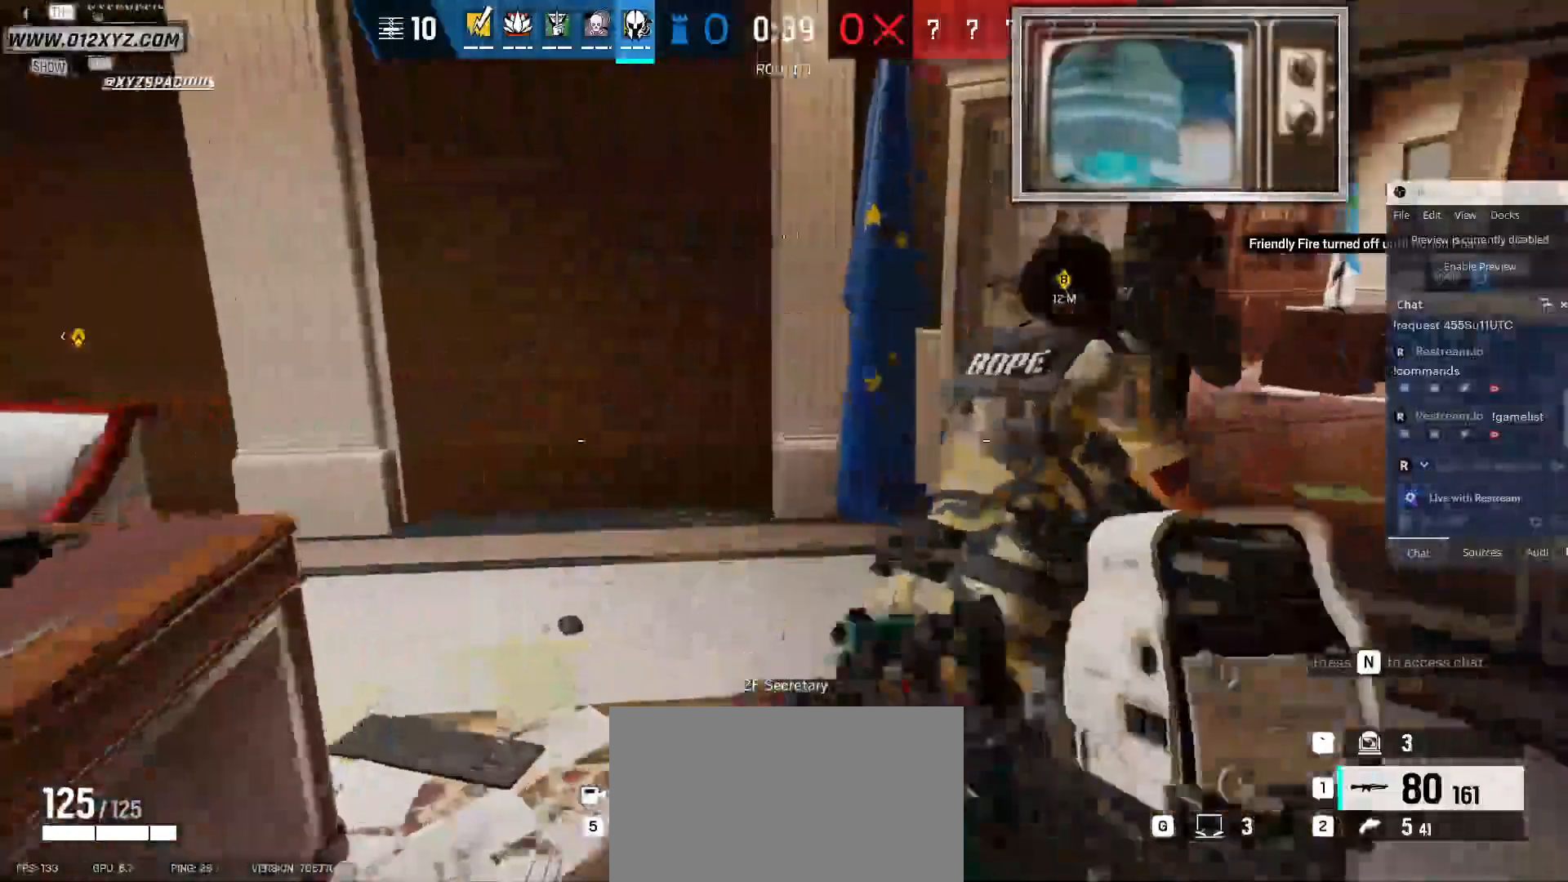
{"keys": ["w"], "mouse": [], "events": [[300, "d", "up"]]}
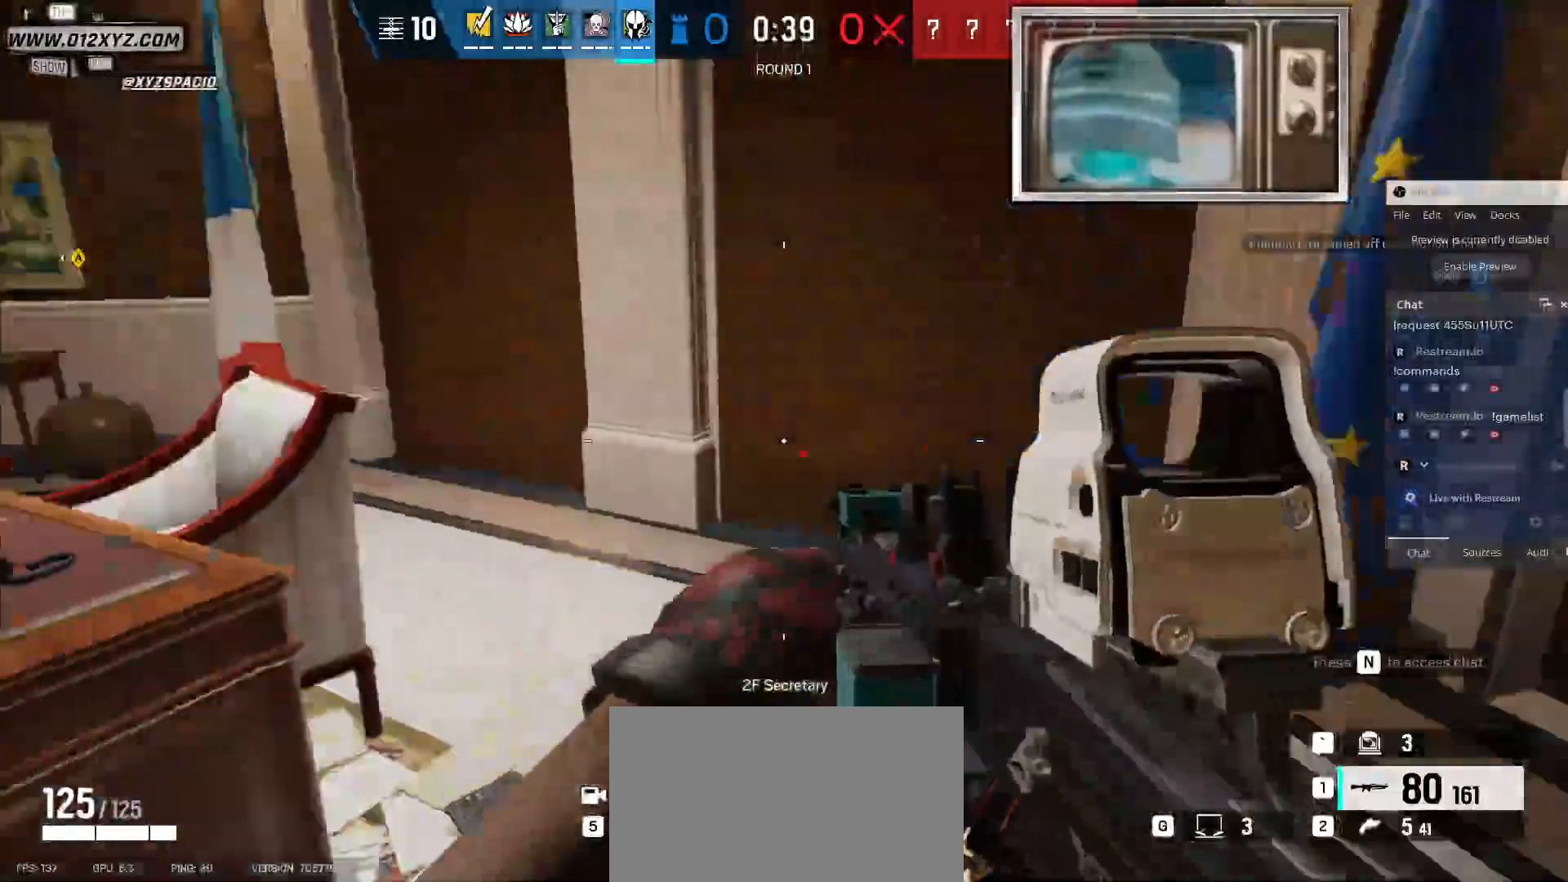
{"keys": ["w"], "mouse": [], "events": [[267, "space", "down"], [400, "space", "up"]]}
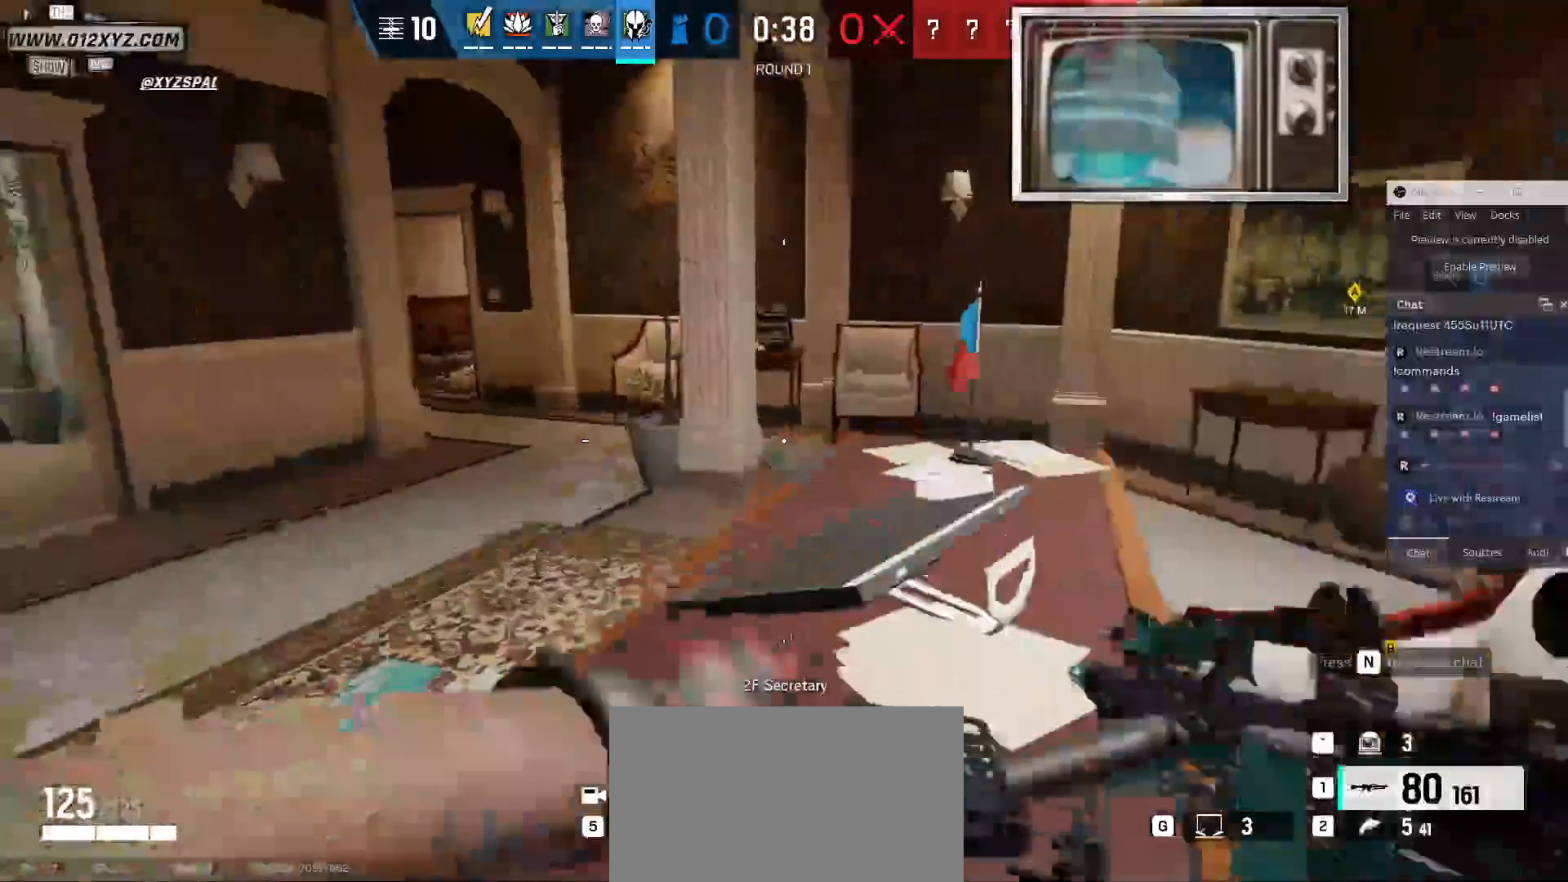
{"keys": ["g", "w"], "mouse": [], "events": [[500, "g", "down"]]}
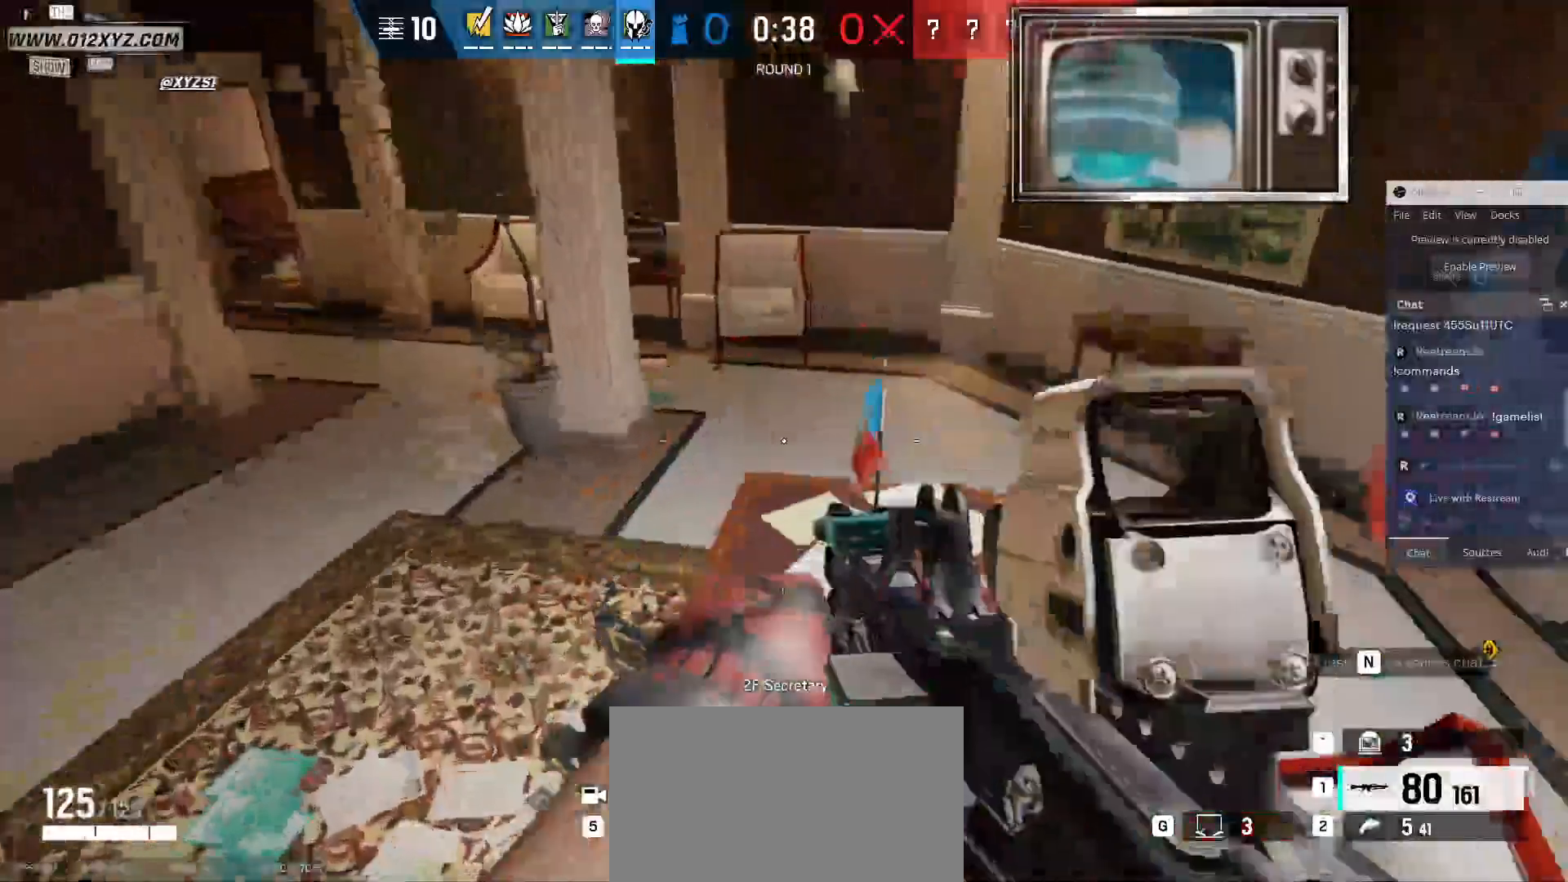
{"keys": ["g"], "mouse": [], "events": [[133, "g", "up"], [367, "w", "up"], [433, "g", "down"]]}
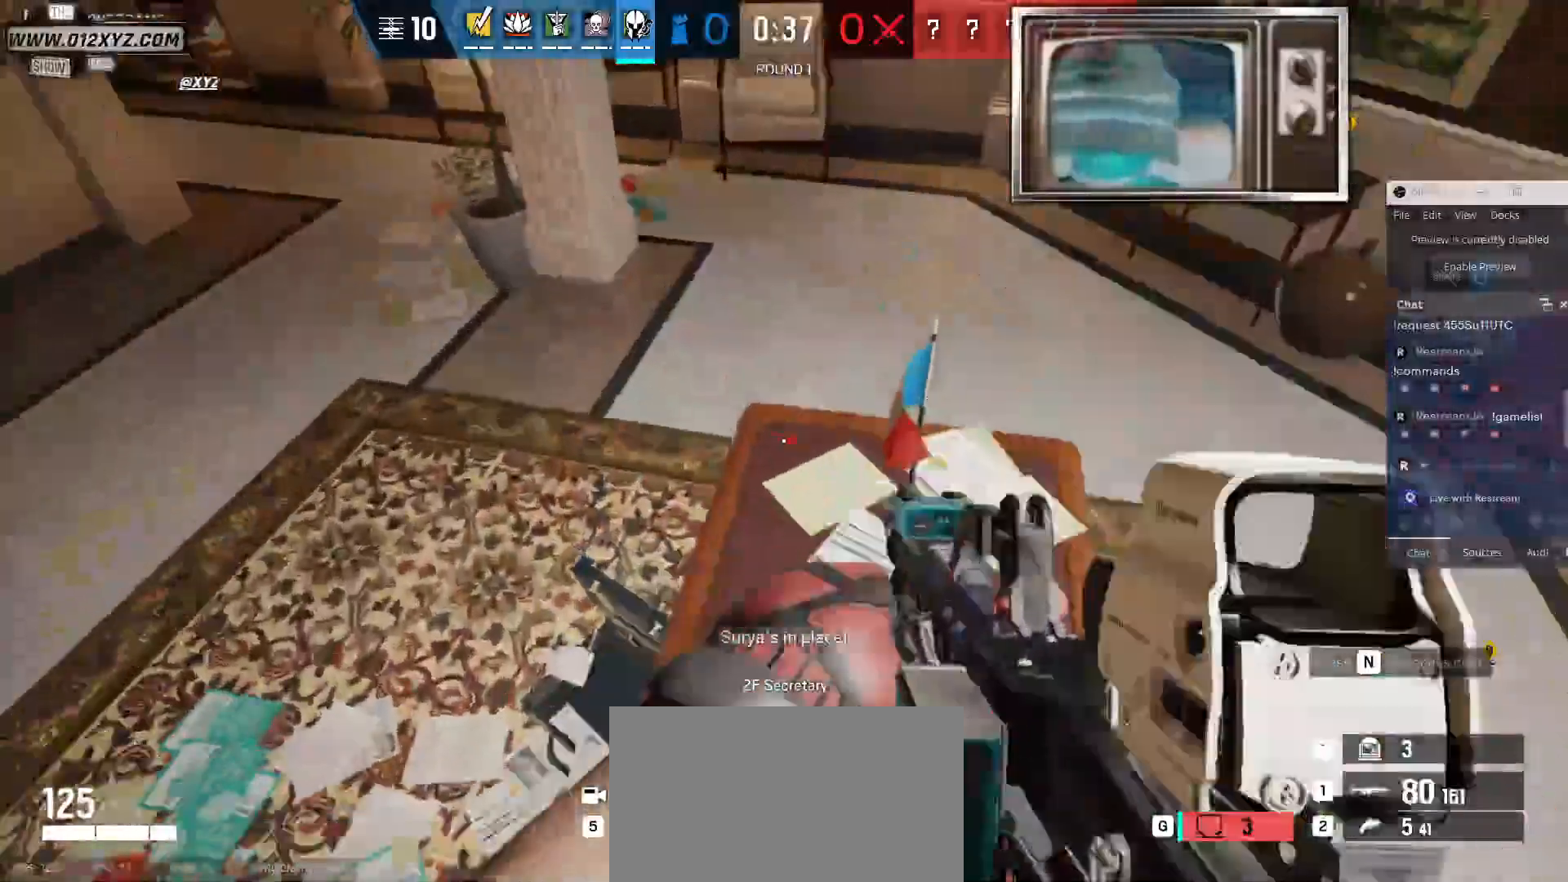
{"keys": [], "mouse": ["left"], "events": [[67, "g", "up"], [433, "mouse_left", "down"]]}
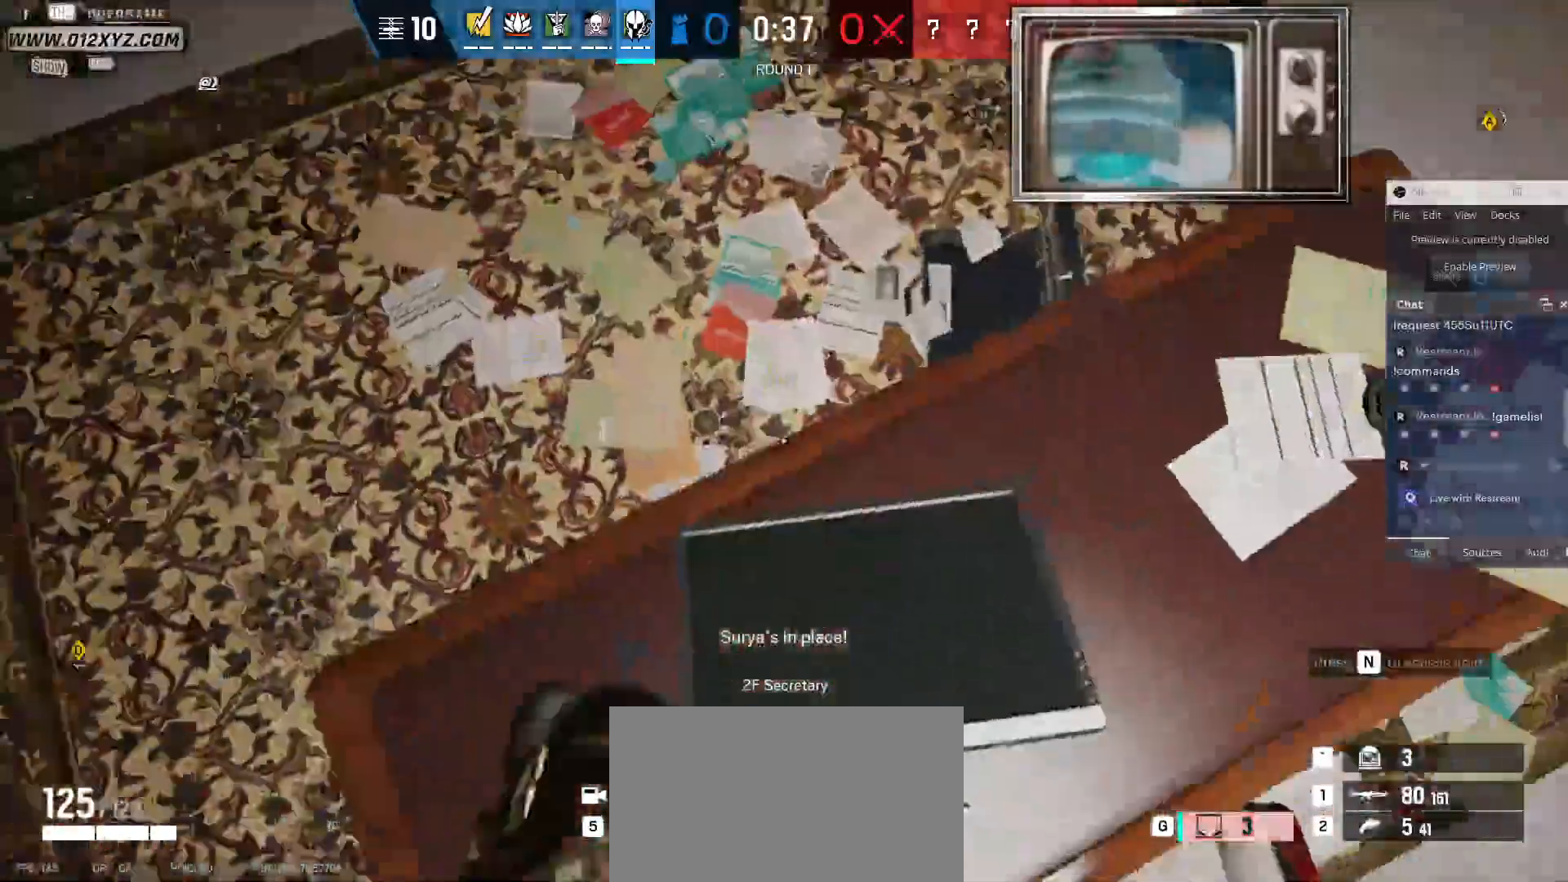
{"keys": [], "mouse": ["left"], "events": []}
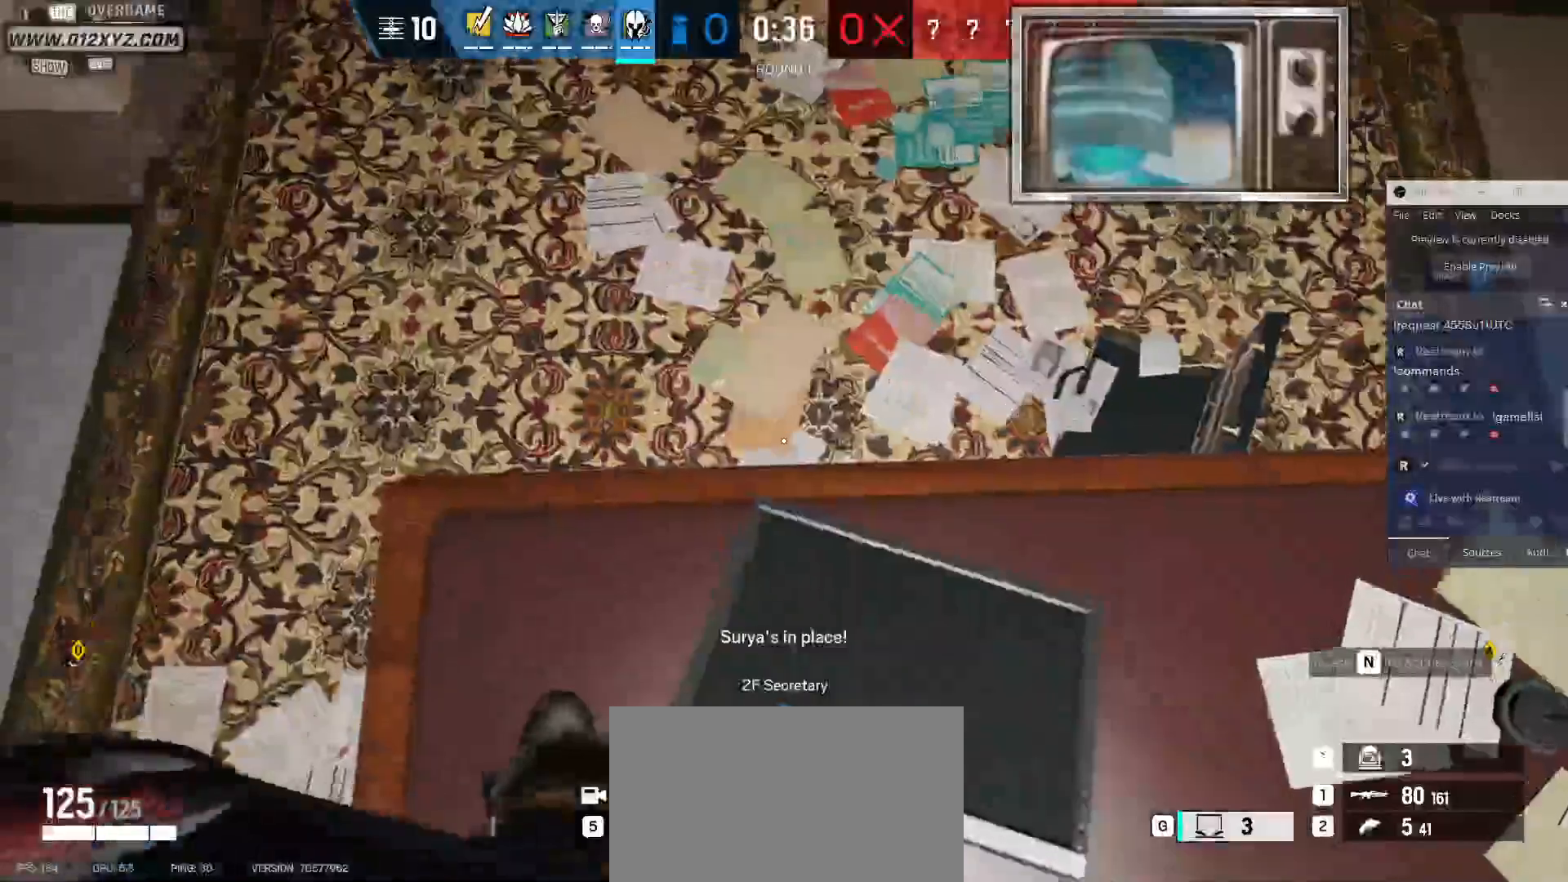
{"keys": [], "mouse": ["left"]}
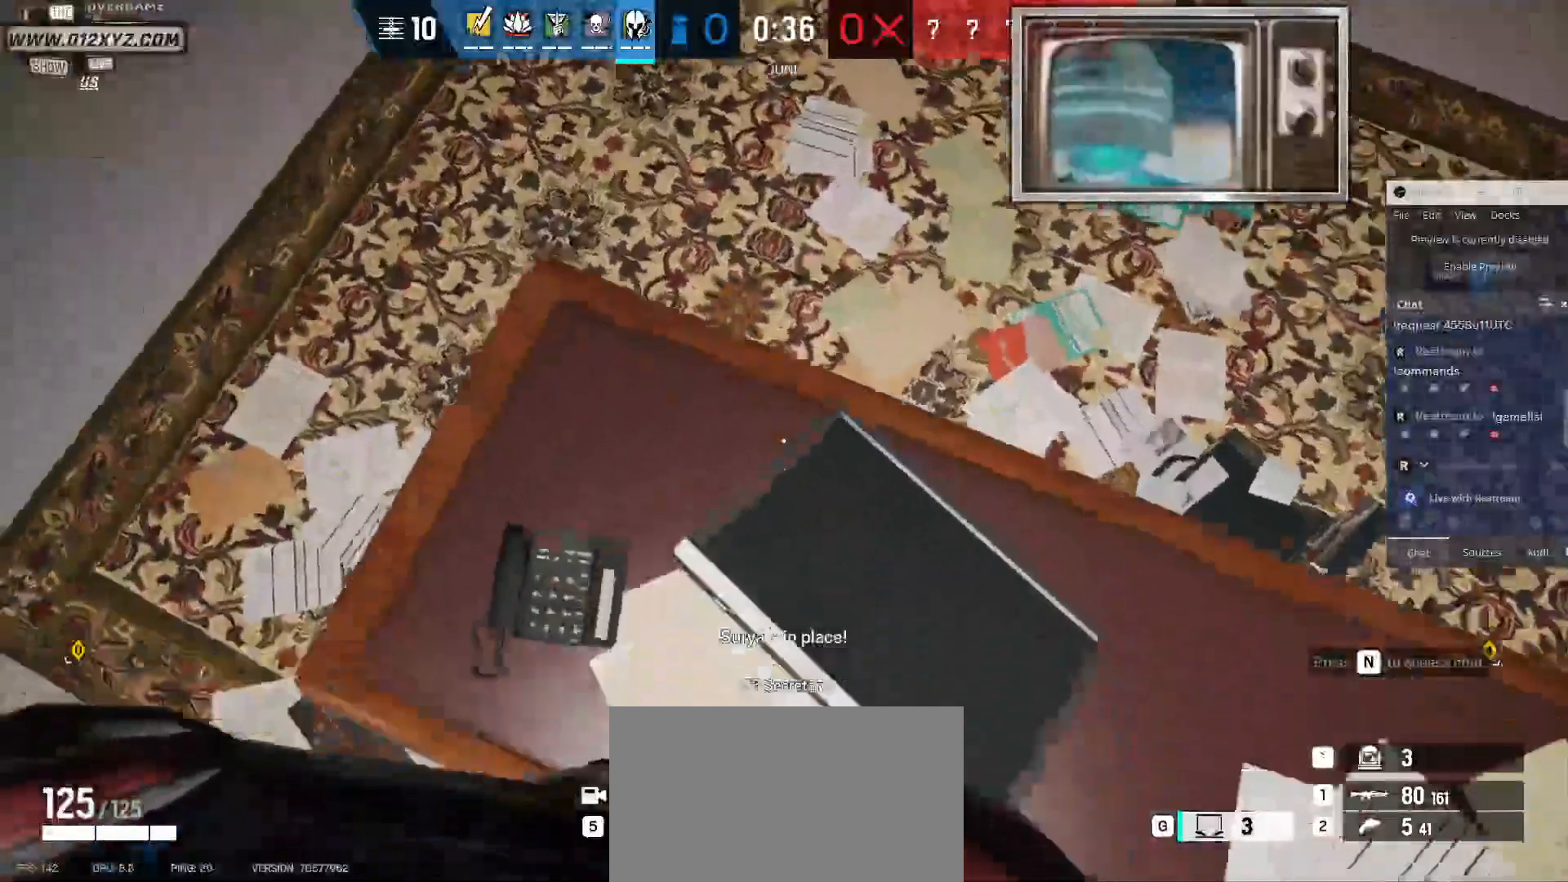
{"keys": [], "mouse": ["left"]}
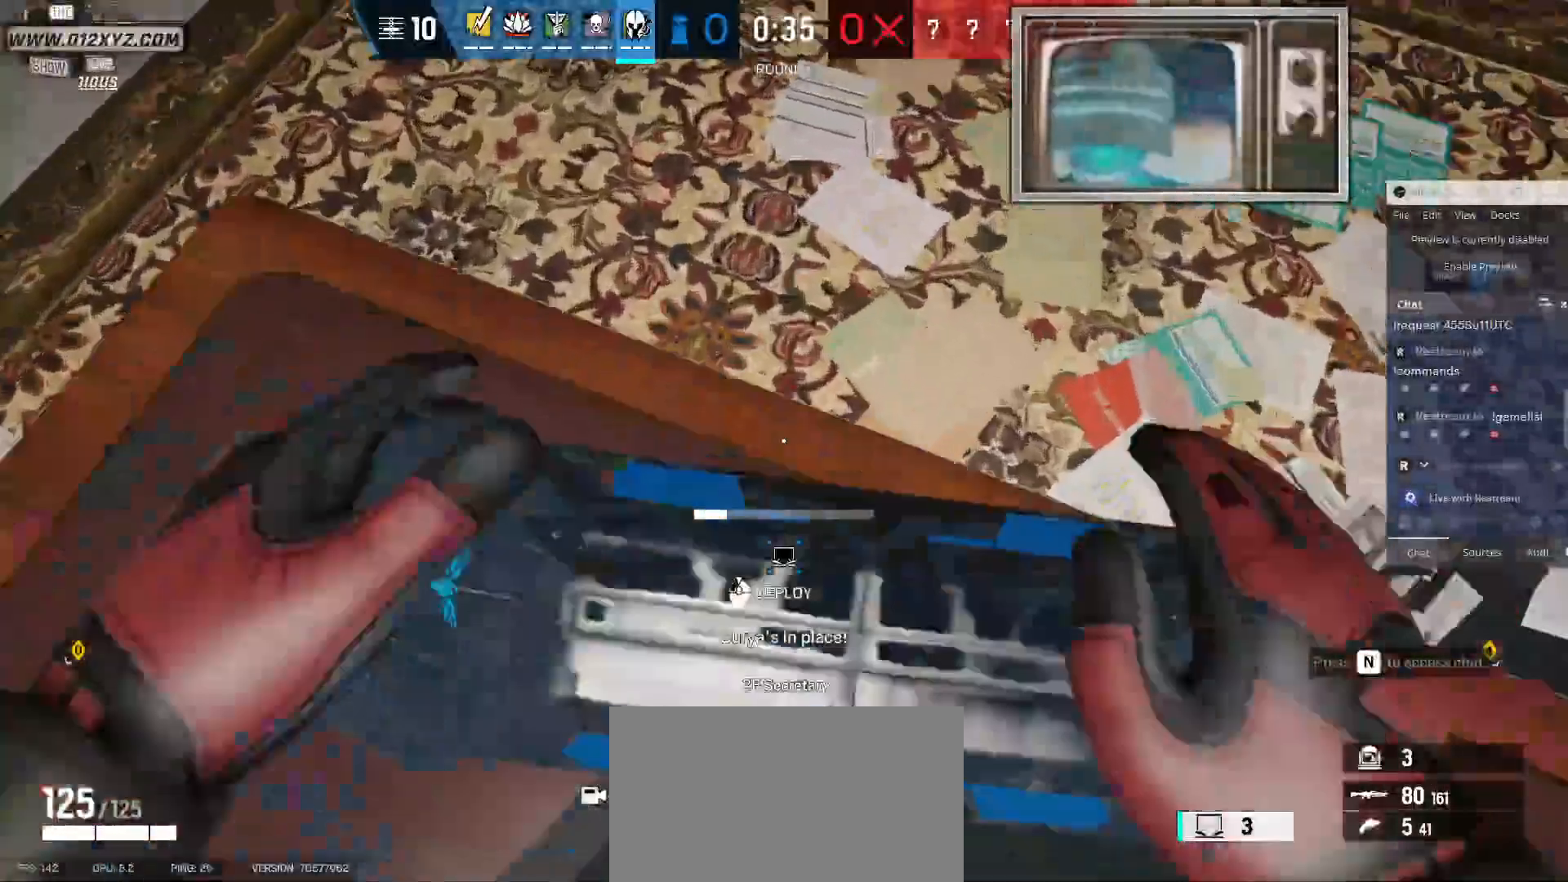
{"keys": [], "mouse": ["left"], "events": []}
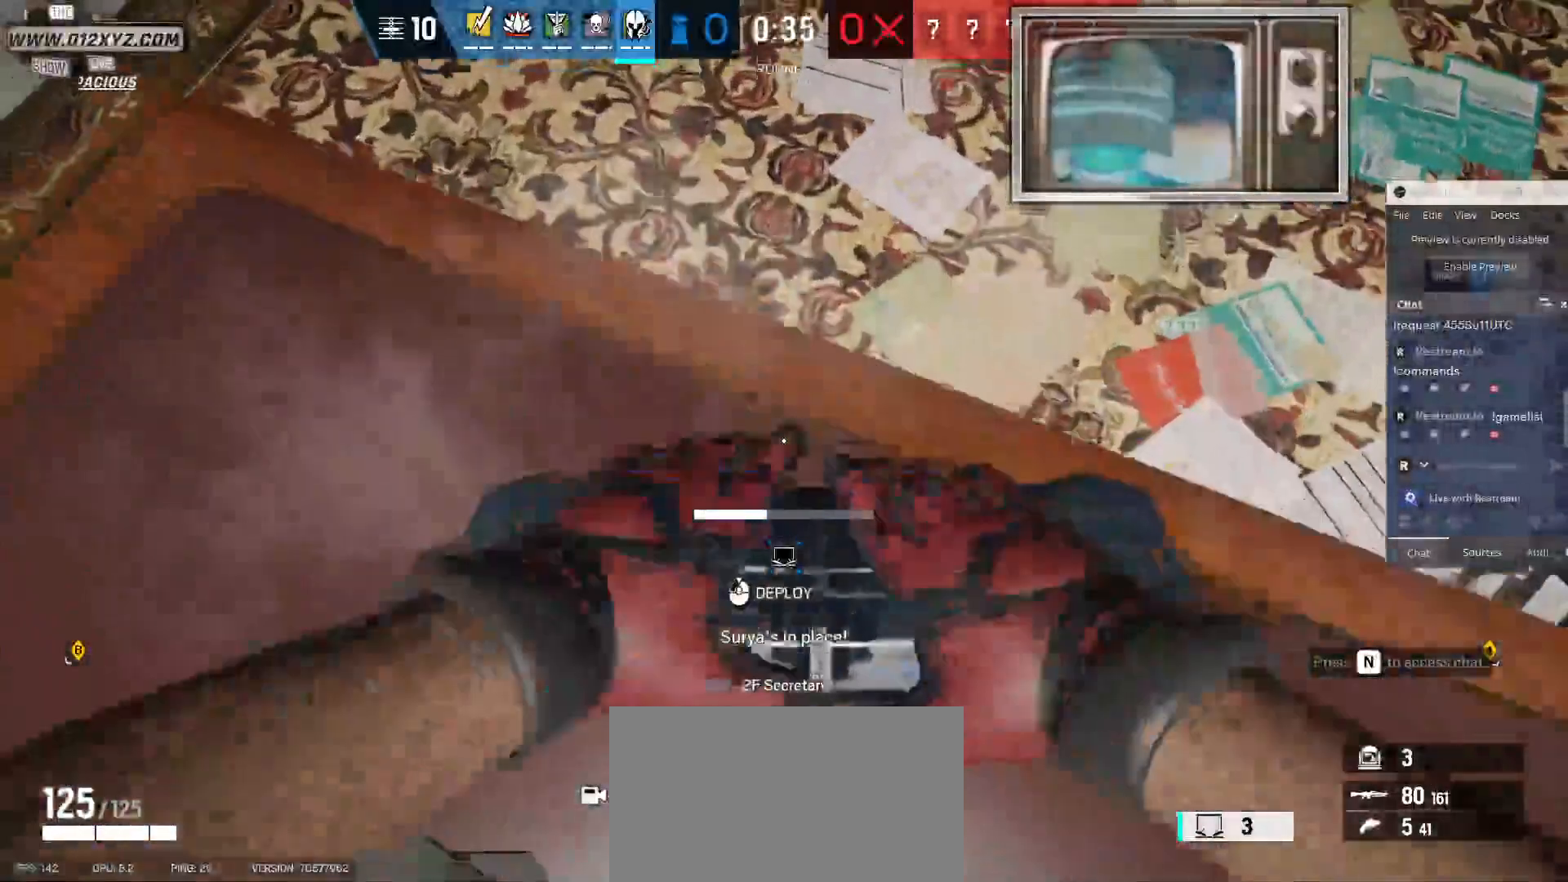
{"keys": [], "mouse": ["left"], "events": []}
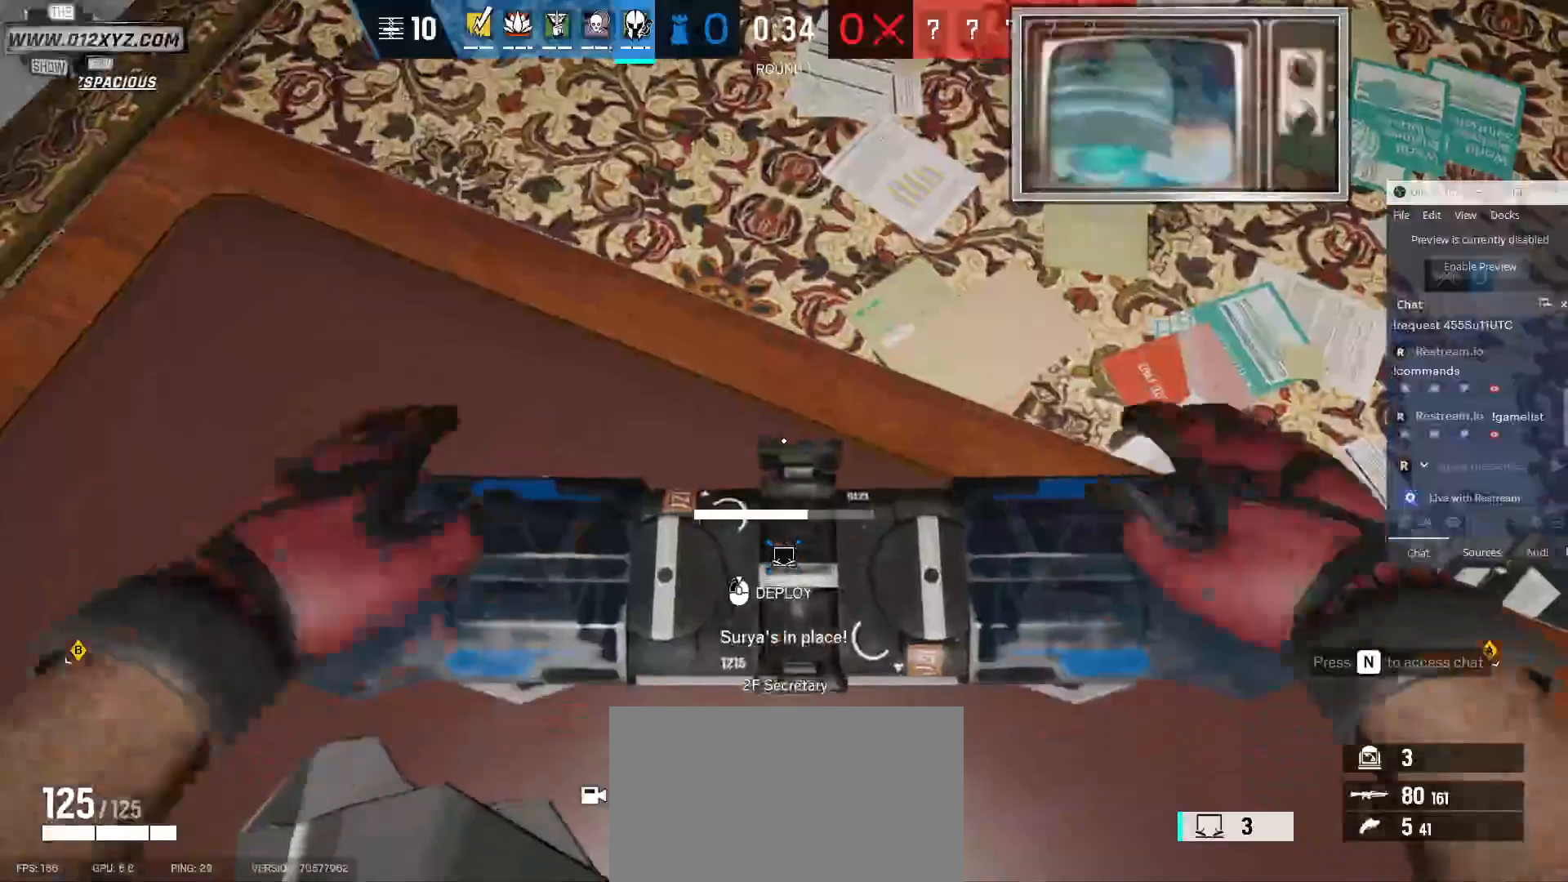
{"keys": [], "mouse": ["left"], "events": []}
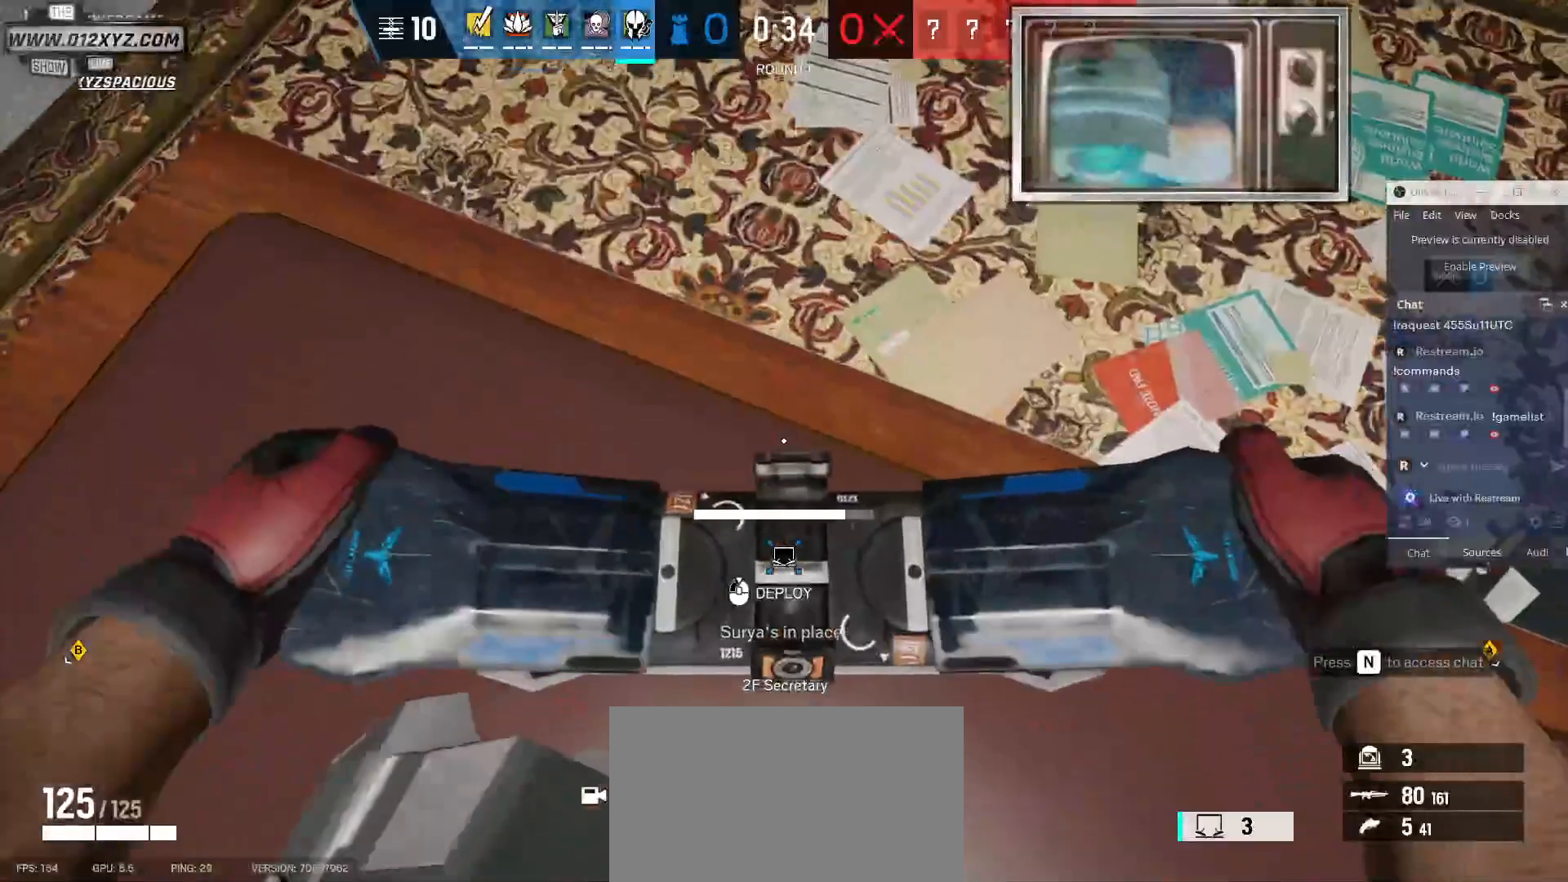
{"keys": ["a"], "mouse": ["left"], "events": [[400, "a", "down"]]}
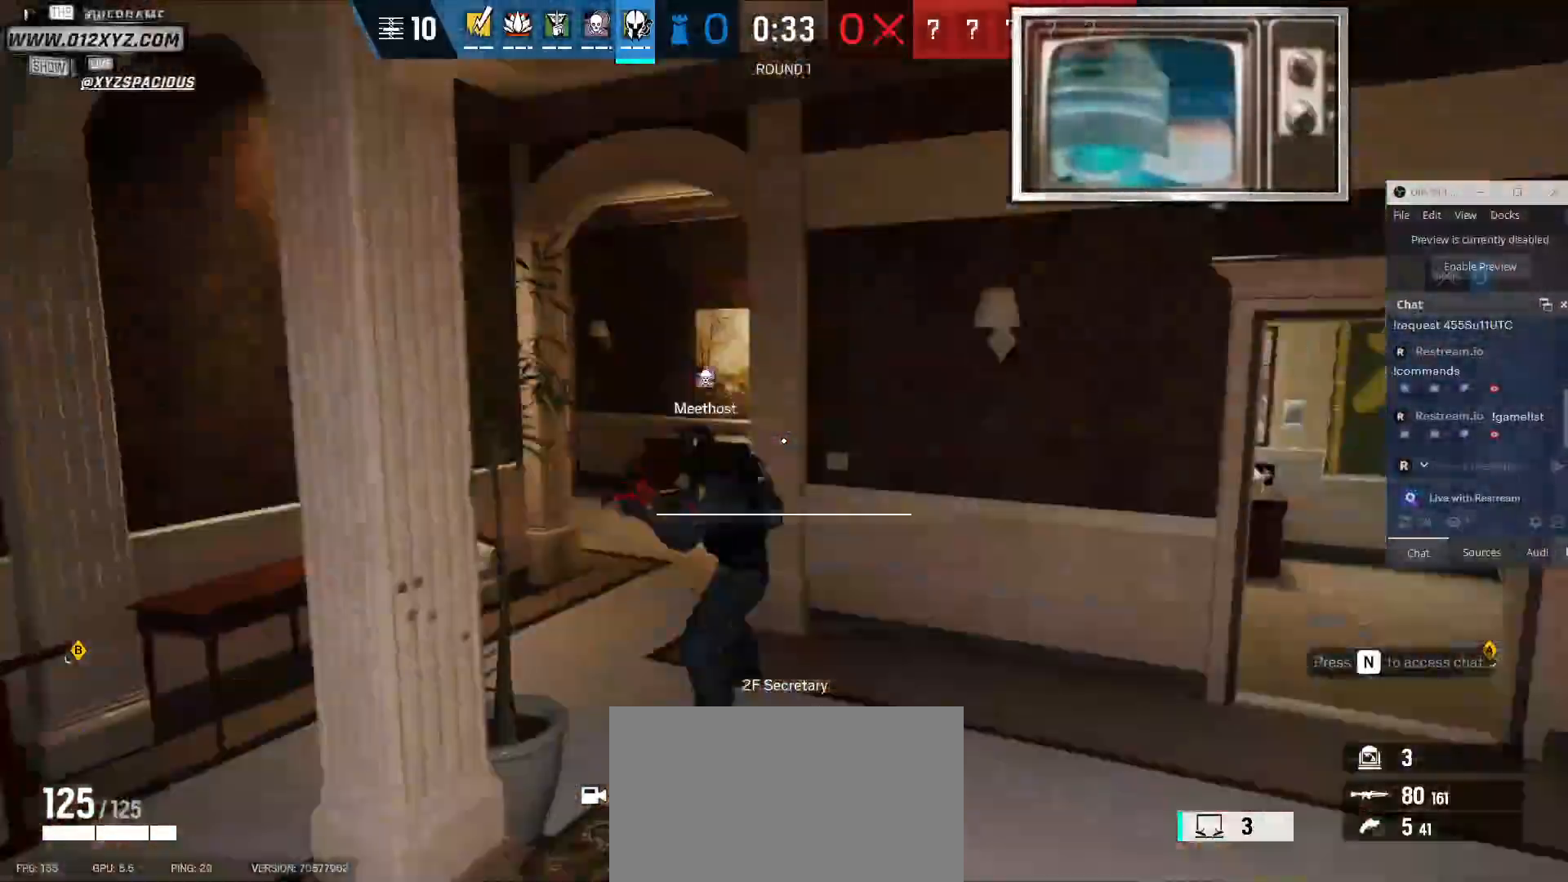
{"keys": ["w"], "mouse": [], "events": [[233, "w", "down"], [333, "a", "up"], [500, "mouse_left", "up"]]}
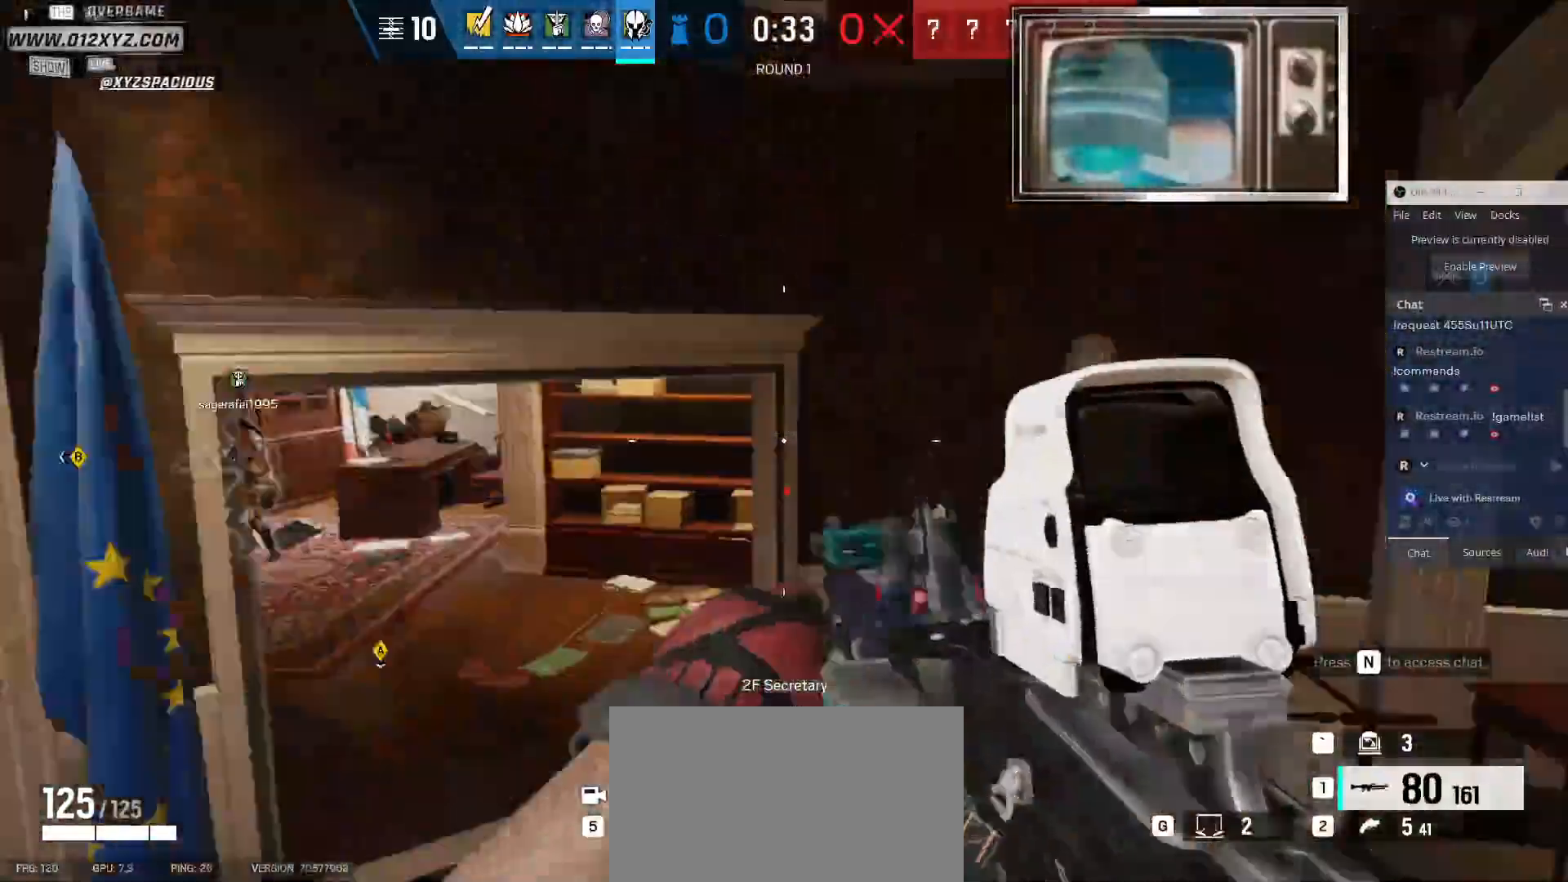
{"keys": ["shift", "w"], "mouse": [], "events": [[133, "shift", "down"]]}
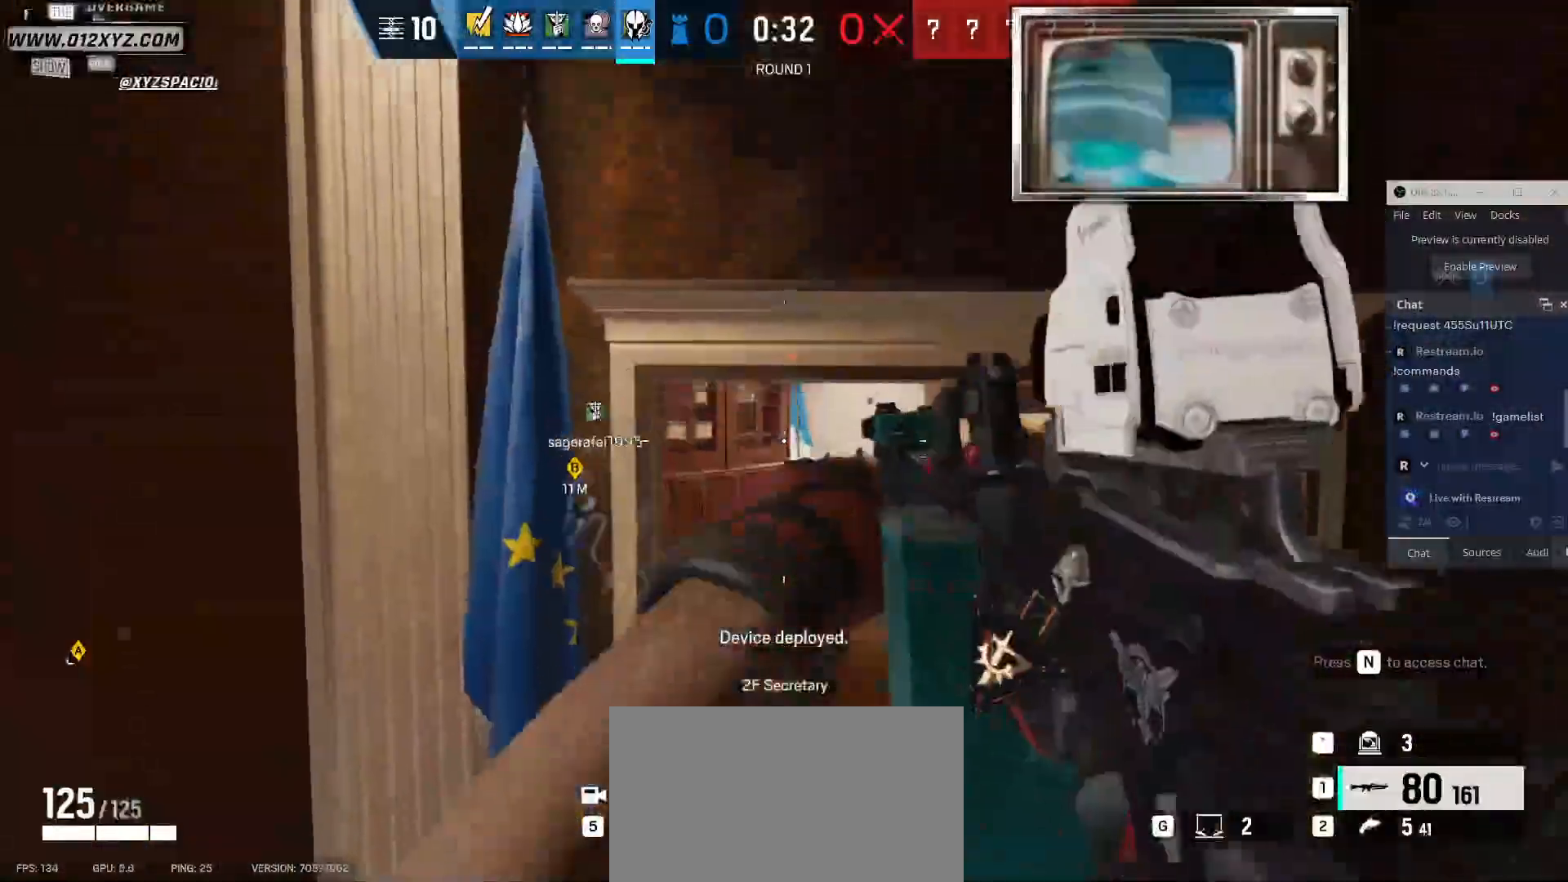
{"keys": ["w"], "mouse": [], "events": [[400, "shift", "up"]]}
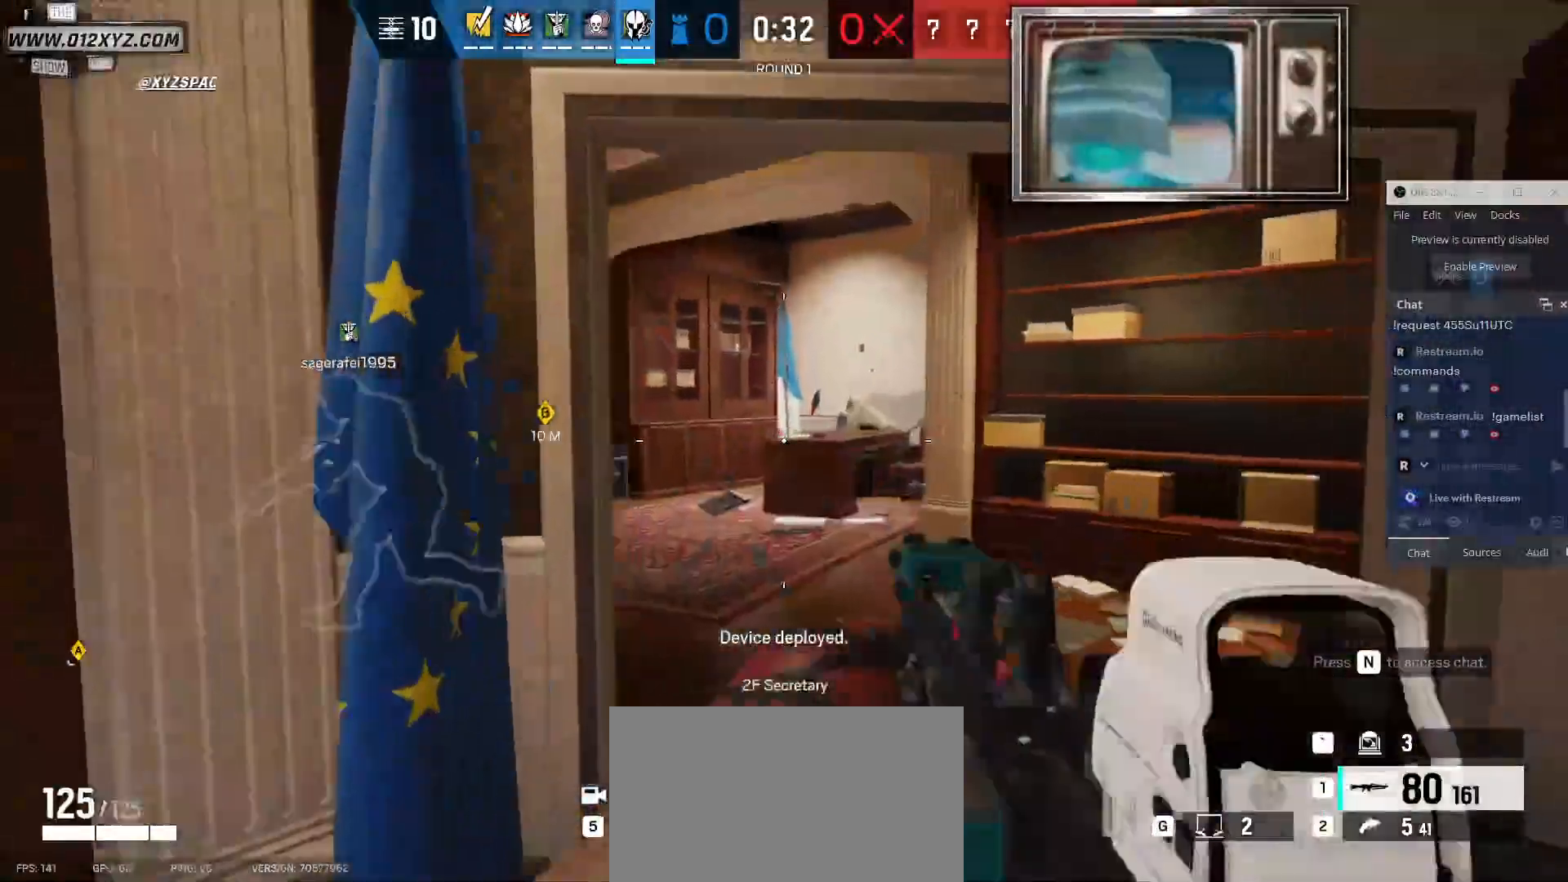
{"keys": ["shift", "w"], "mouse": [], "events": [[133, "shift", "down"]]}
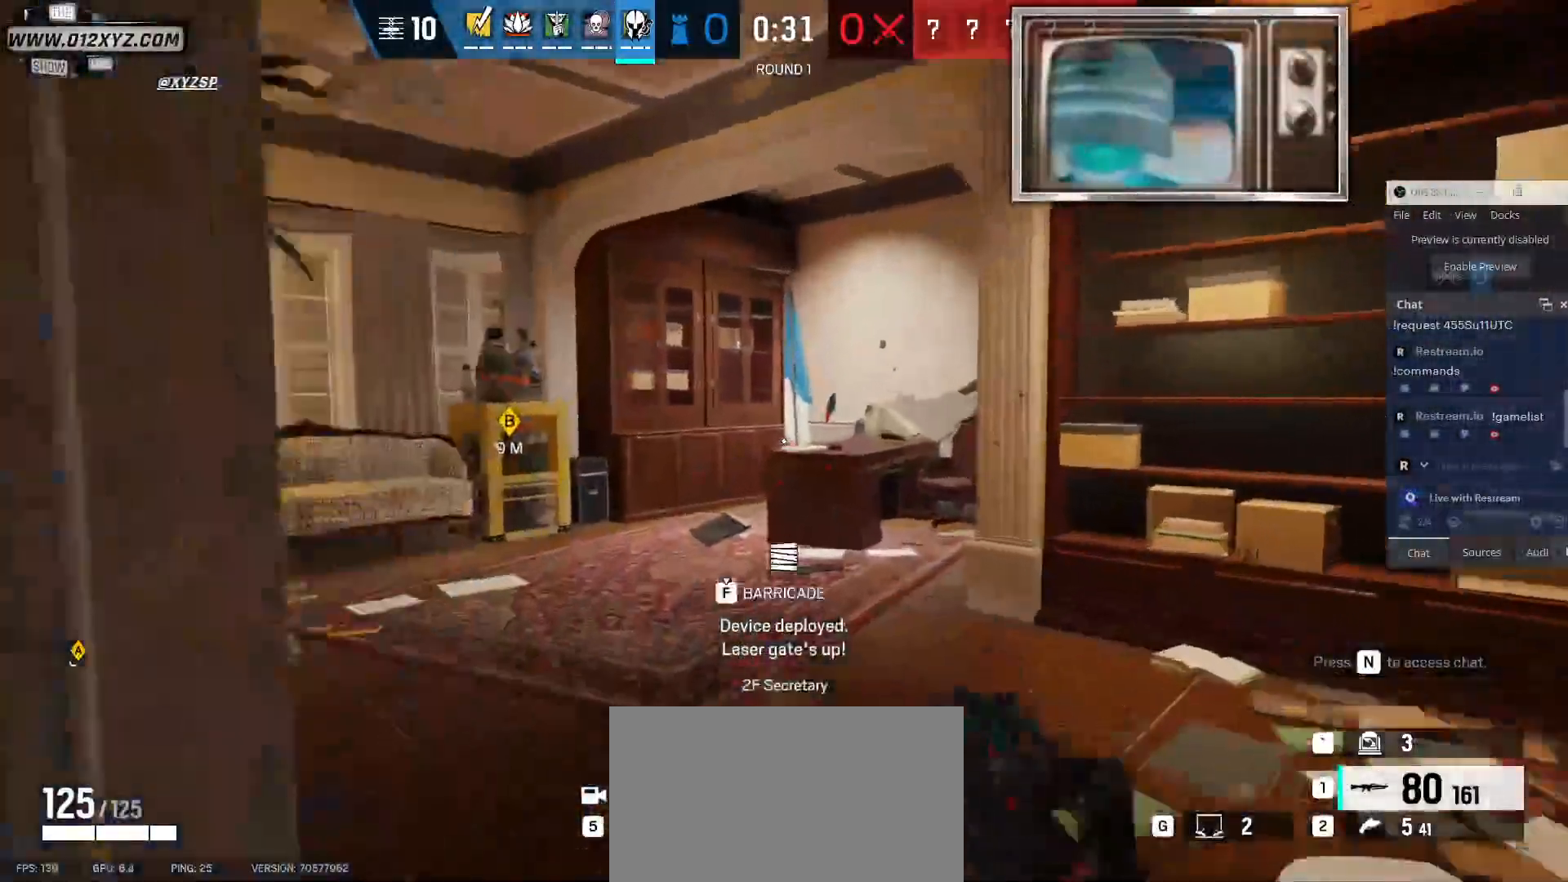
{"keys": ["shift", "w"], "mouse": [], "events": []}
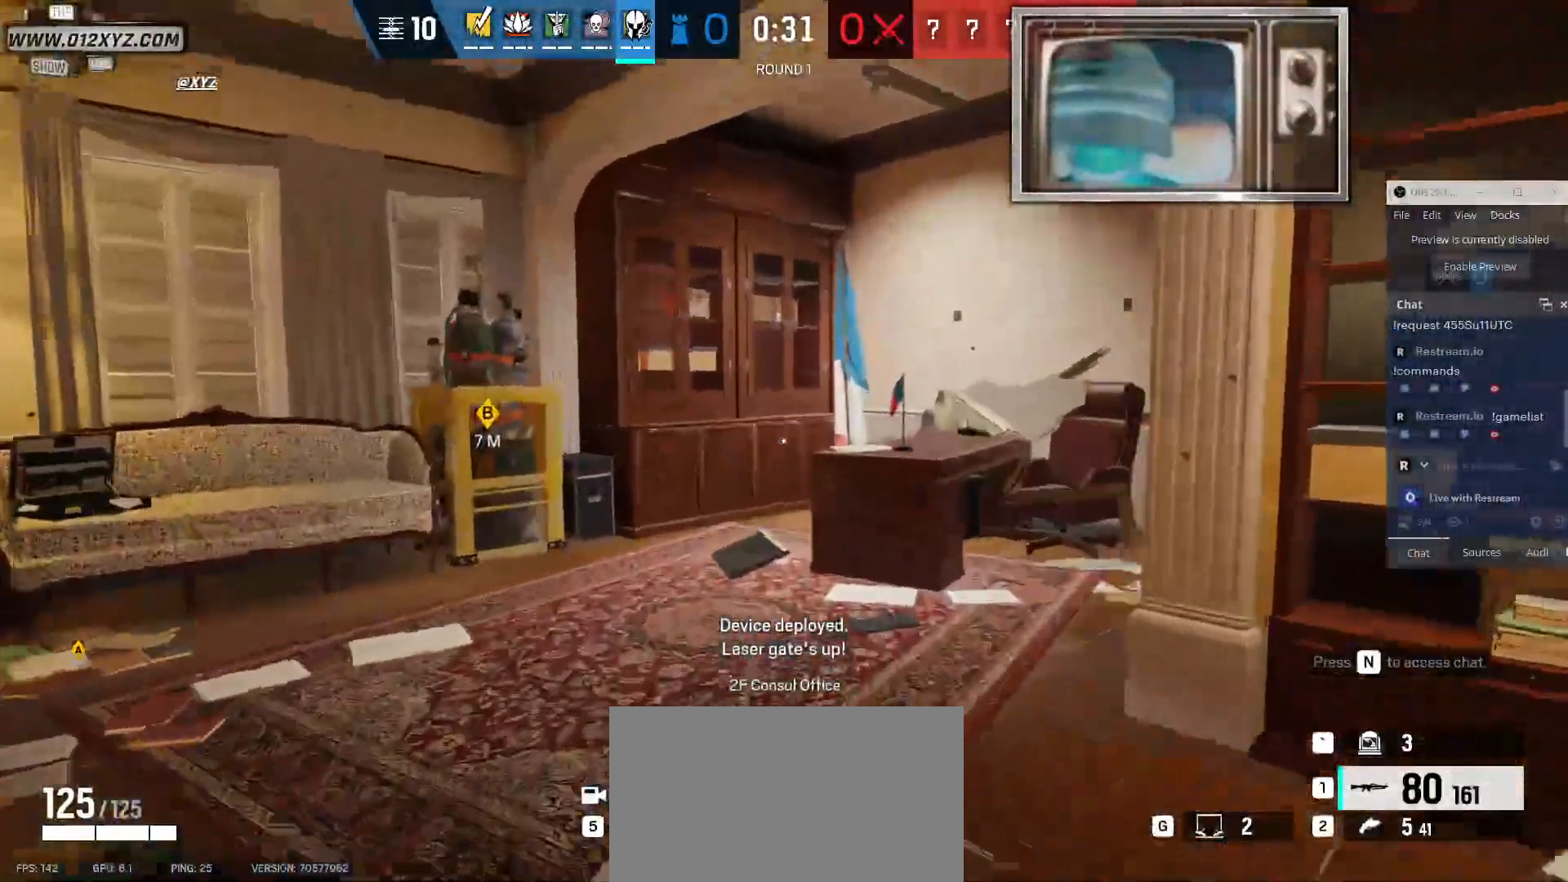
{"keys": ["shift", "w"], "mouse": [], "events": []}
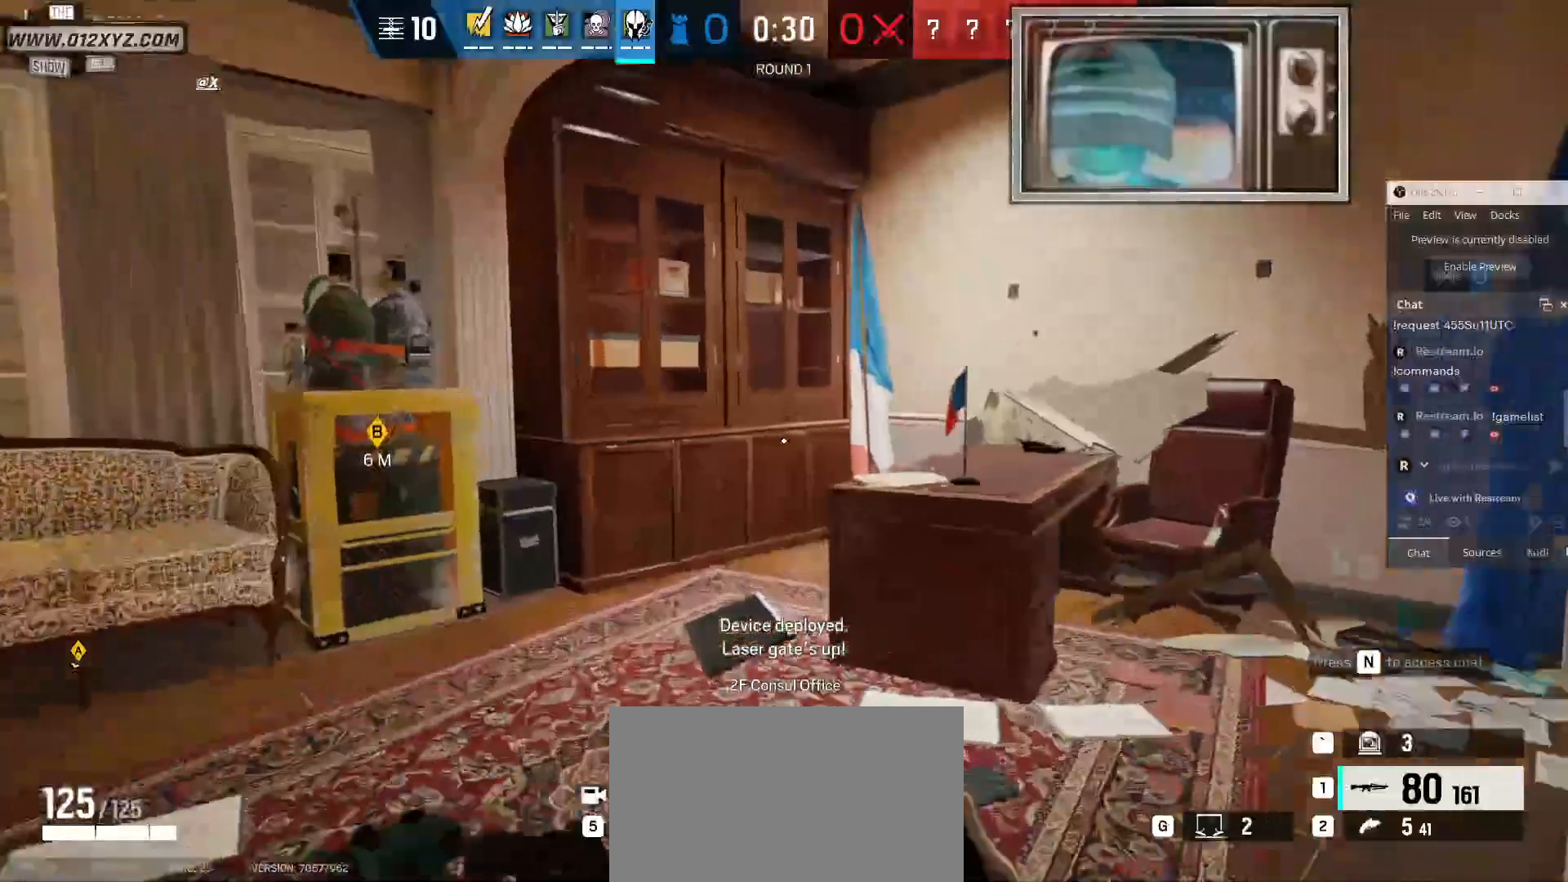
{"keys": ["shift", "w"], "mouse": [], "events": []}
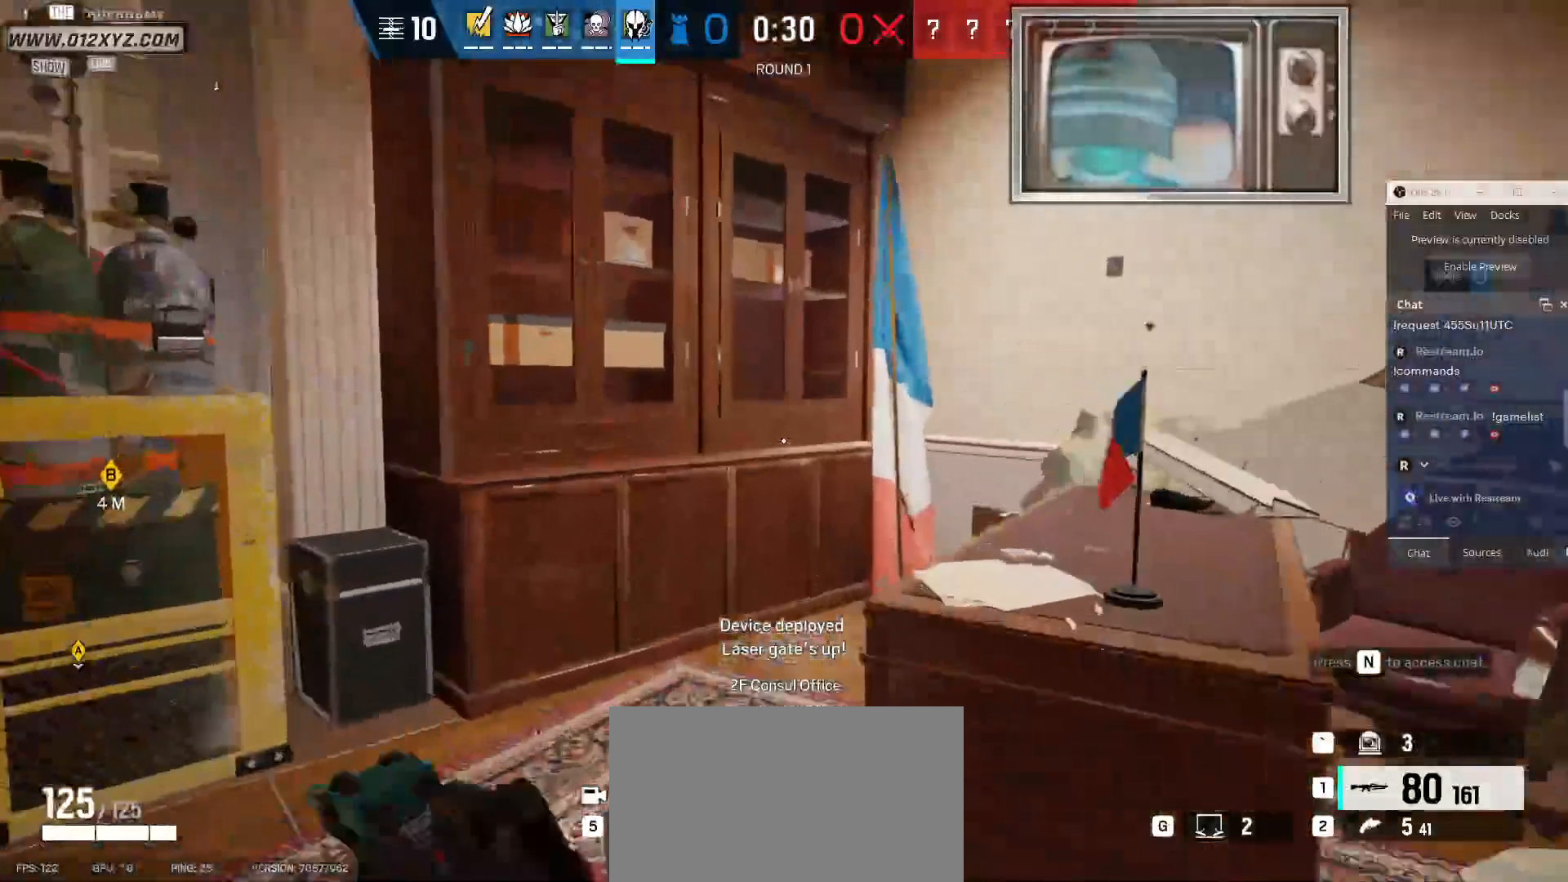
{"keys": ["shift", "w"], "mouse": [], "events": []}
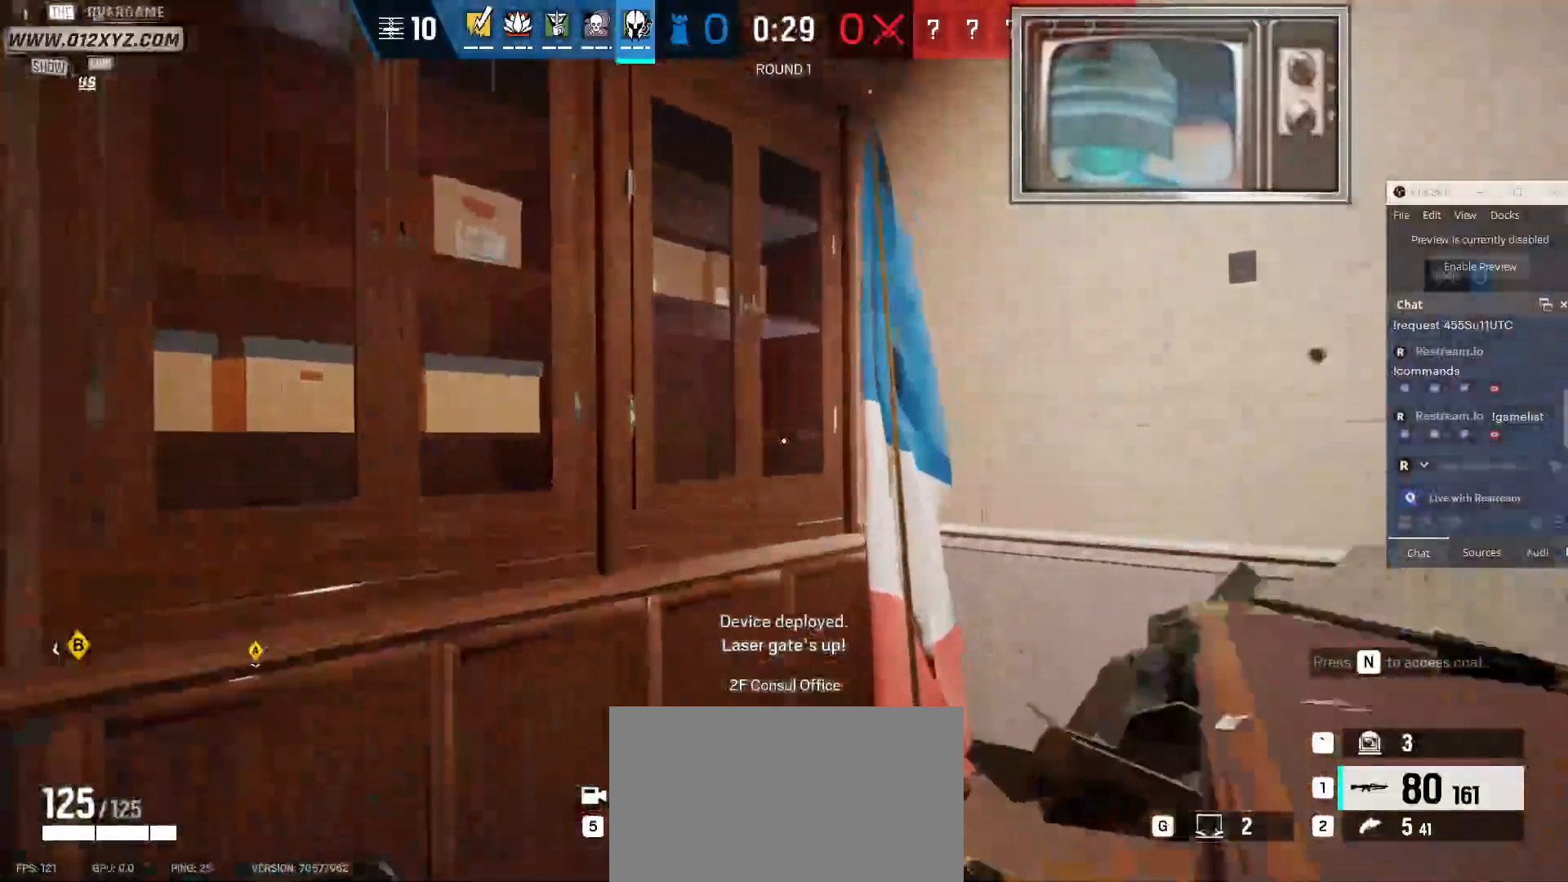
{"keys": ["w"], "mouse": [], "events": [[33, "shift", "up"]]}
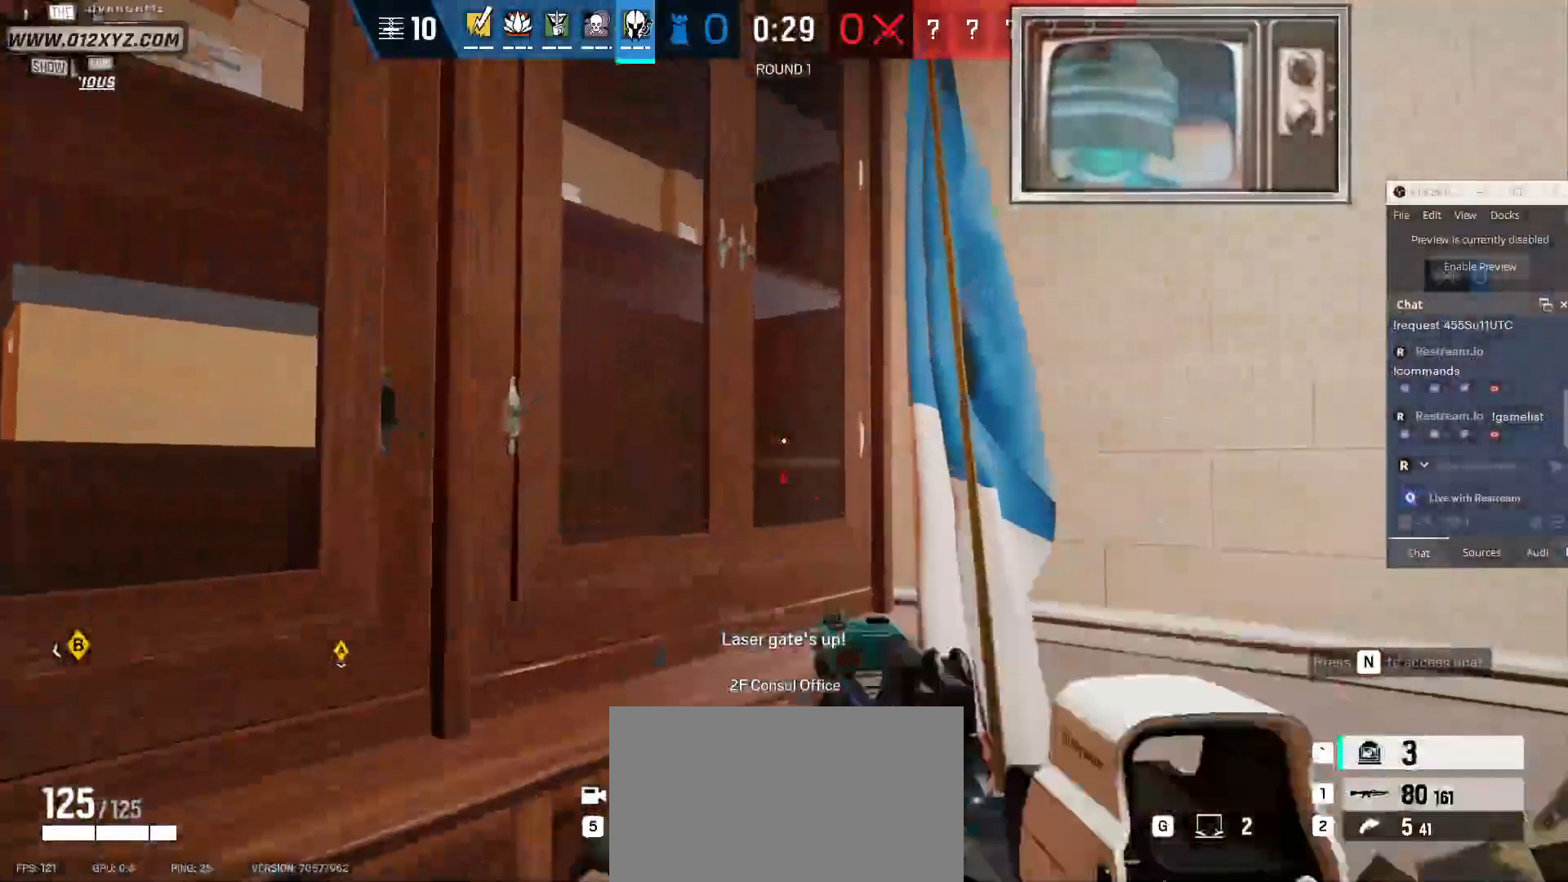
{"keys": ["d", "w"], "mouse": ["left"], "events": [[367, "d", "down"], [500, "mouse_left", "down"]]}
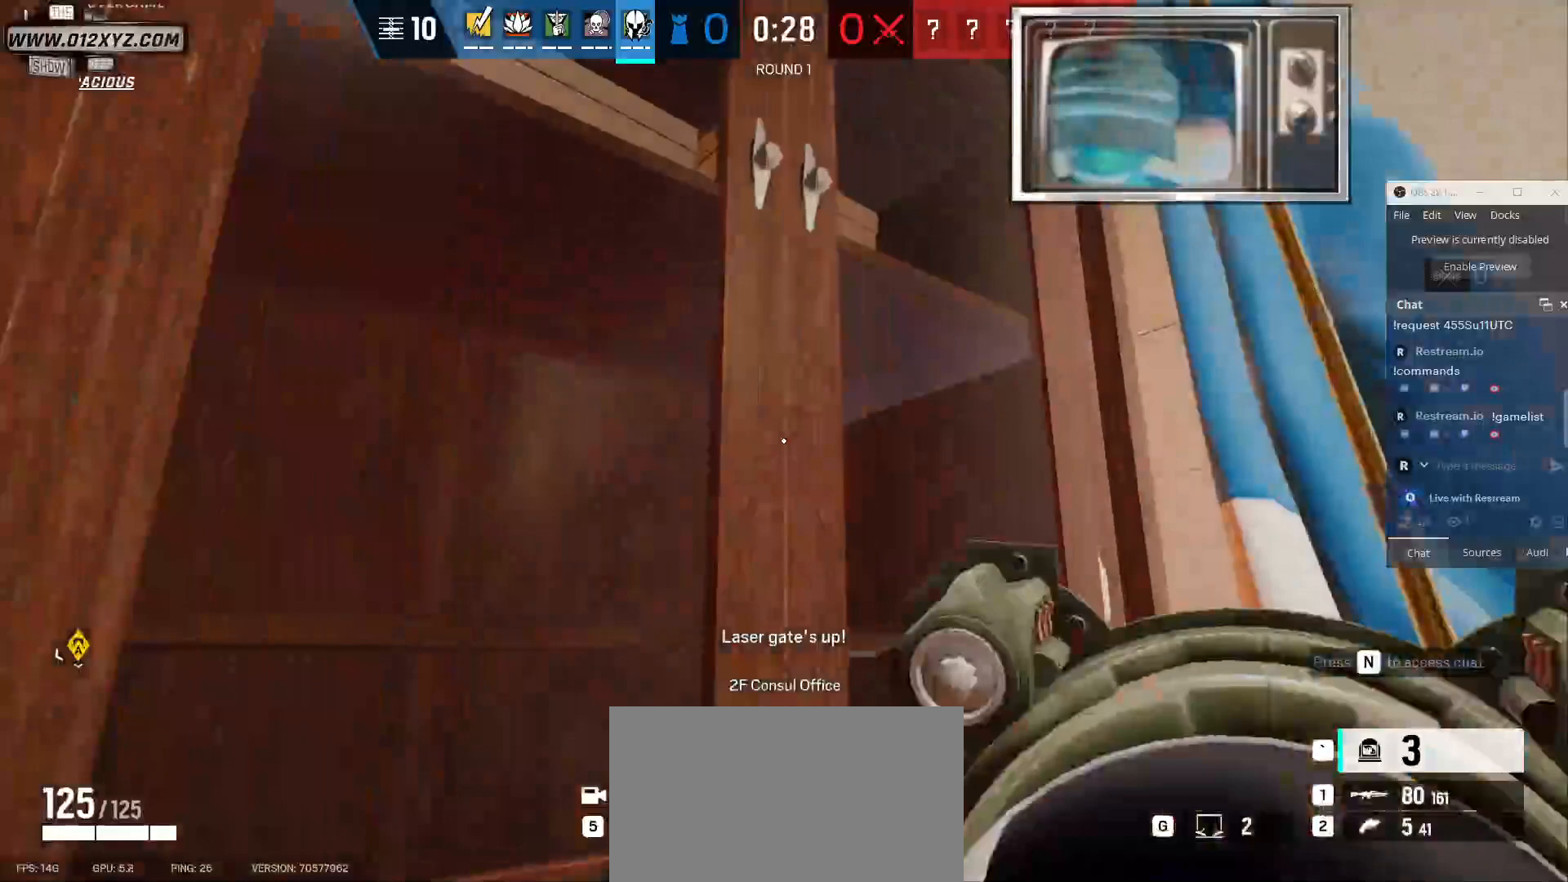
{"keys": [], "mouse": ["left"], "events": [[100, "d", "up"], [433, "w", "up"]]}
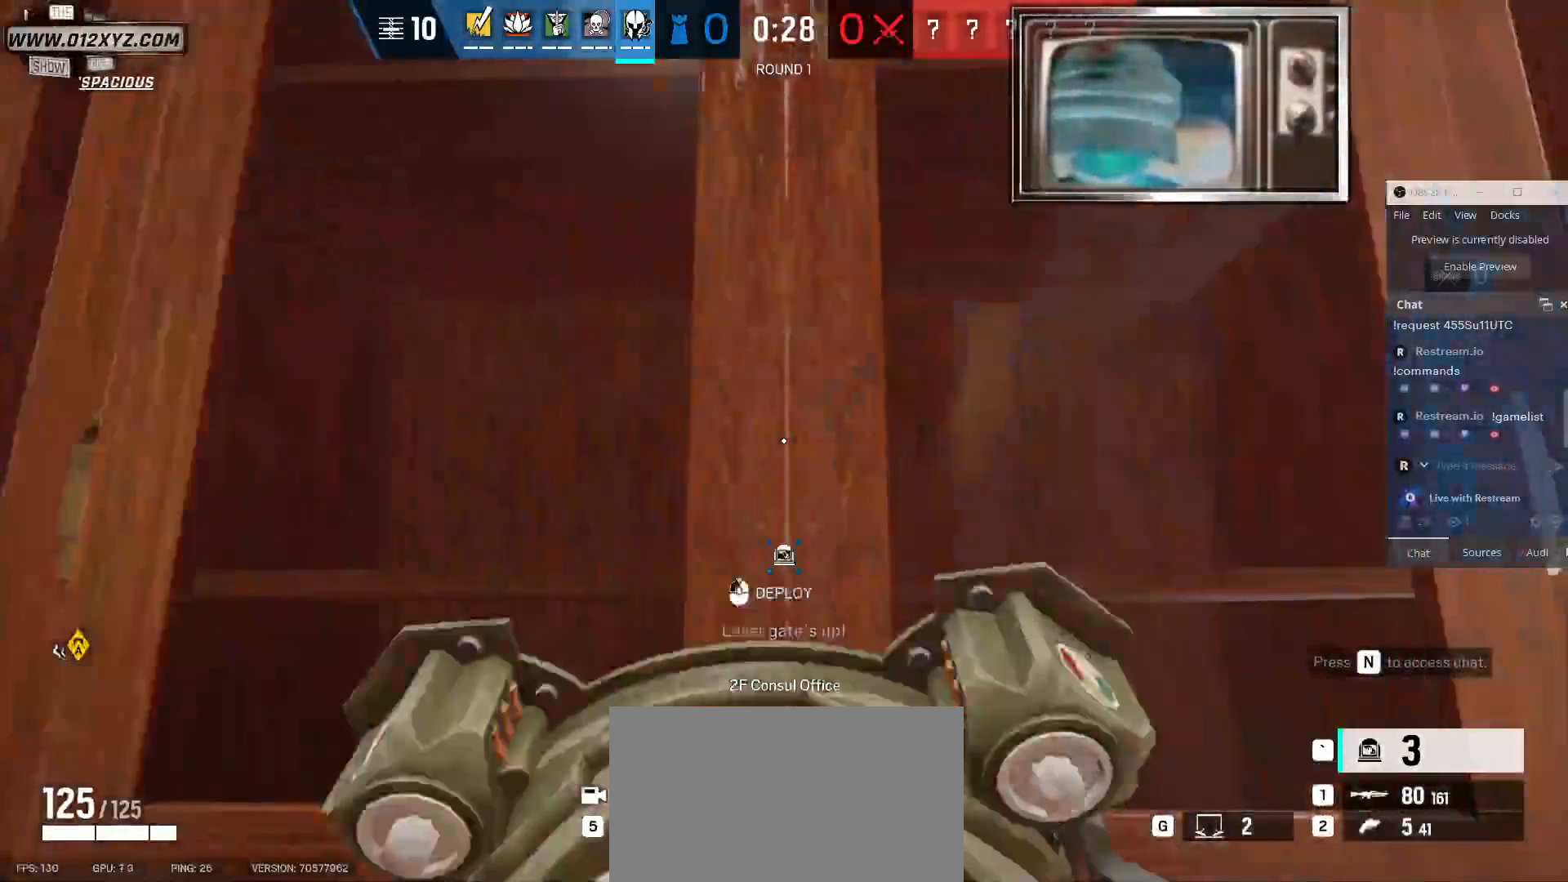
{"keys": [], "mouse": ["left"], "events": []}